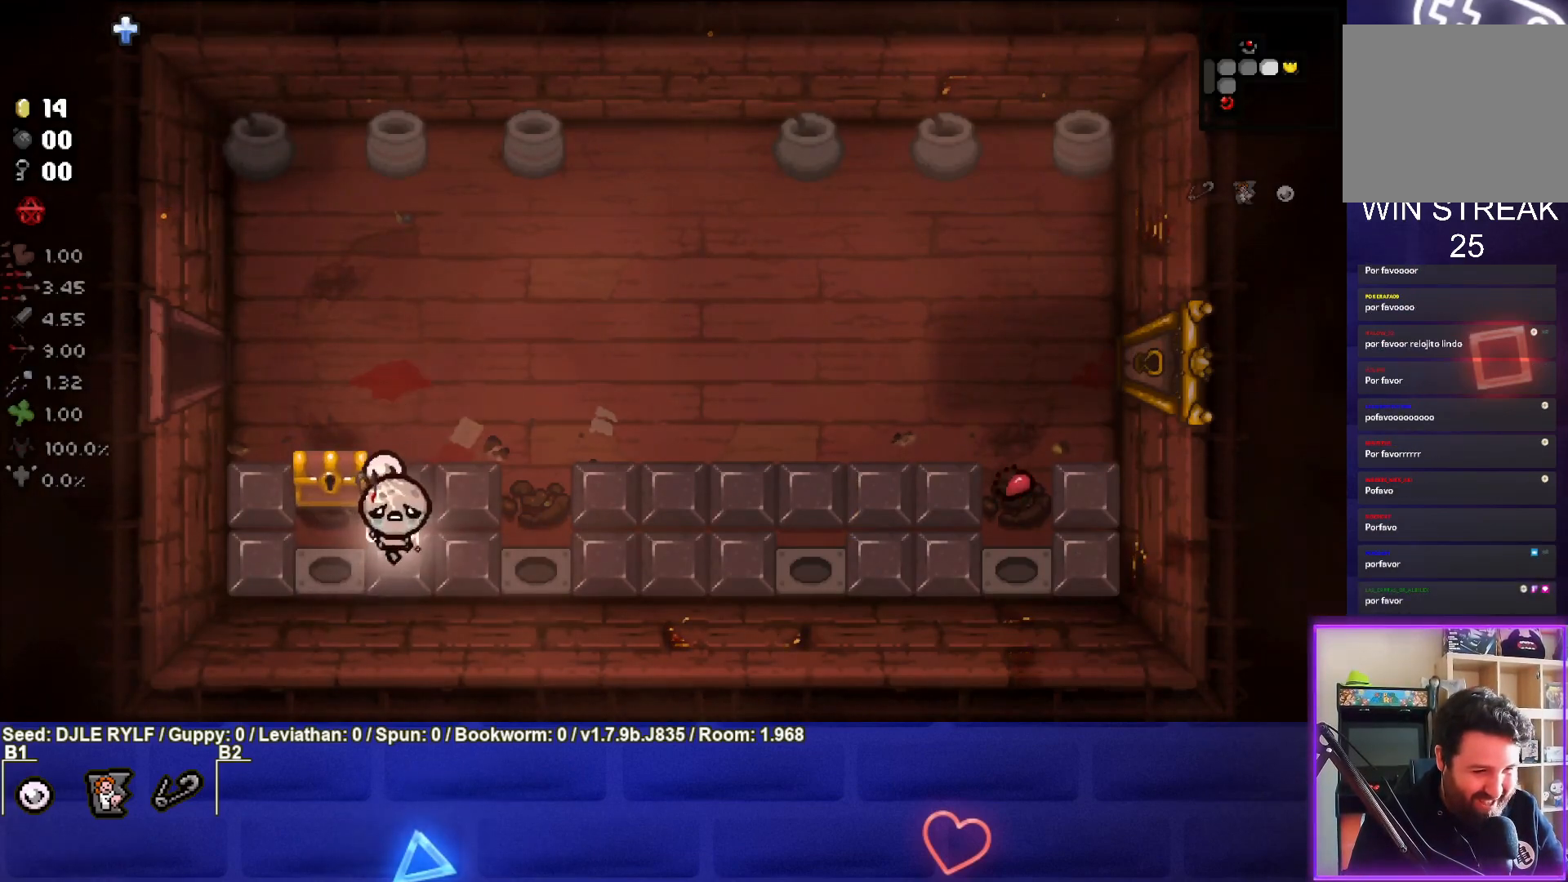
Gameplay with a controller (PlayStation layout); each line is a JSON object with the inputs held at the frame after it. "events" lists button and stick changes between this image and that frame as [ms after this image, input, new state], when the widget could be followed in between.
{"buttons": [], "left_stick": "center", "right_stick": "center", "events": [[117, "left_stick", "right"], [233, "left_stick", "center"]]}
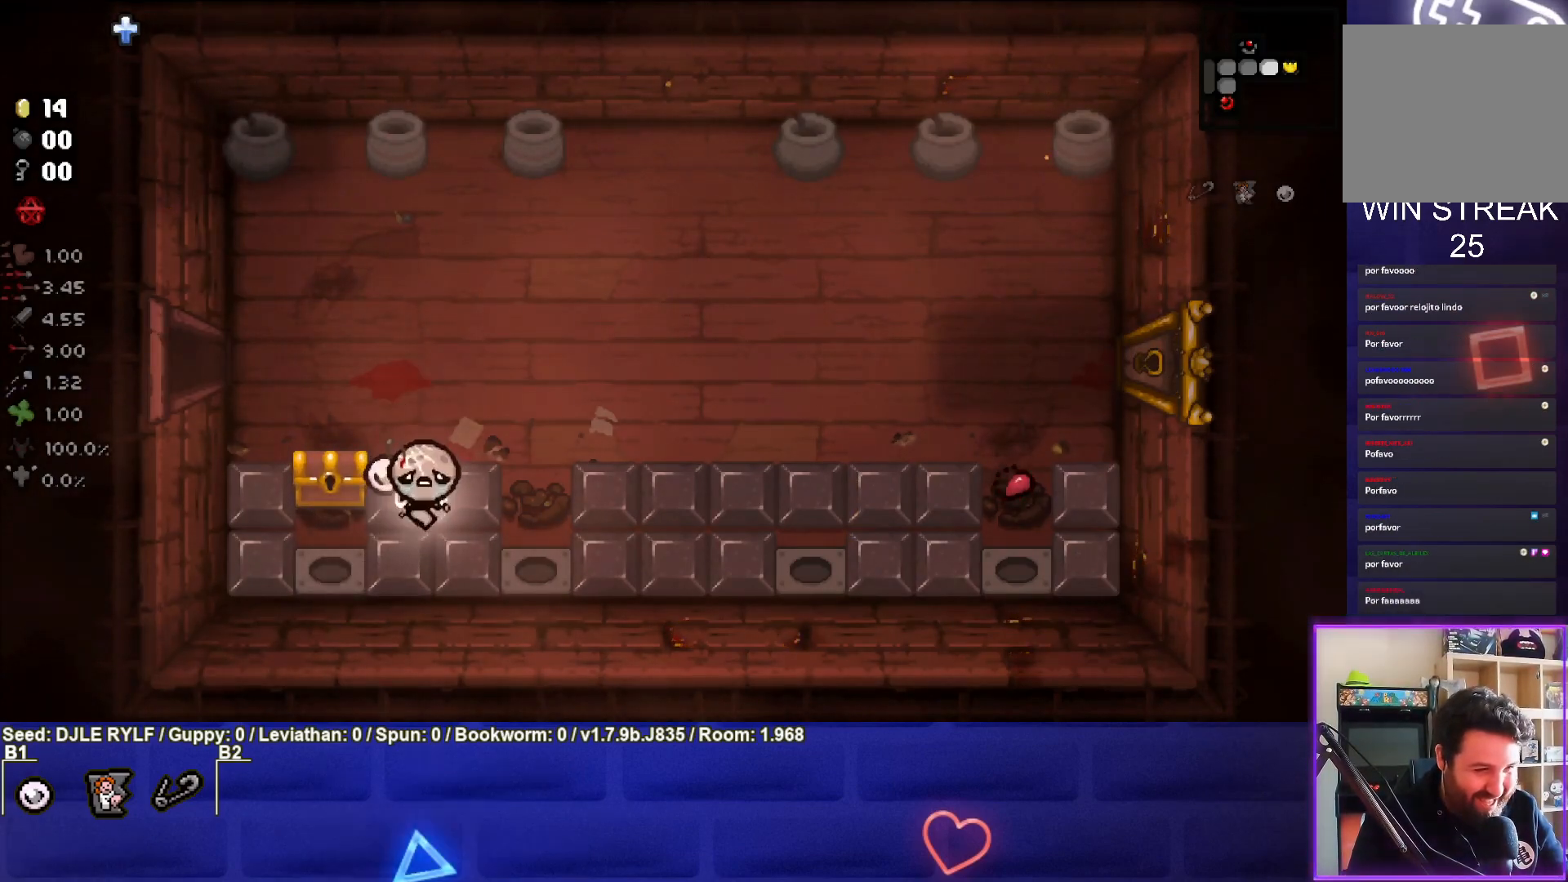
{"buttons": [], "left_stick": "left", "right_stick": "center", "events": [[50, "left_stick", "up-left"], [483, "left_stick", "left"]]}
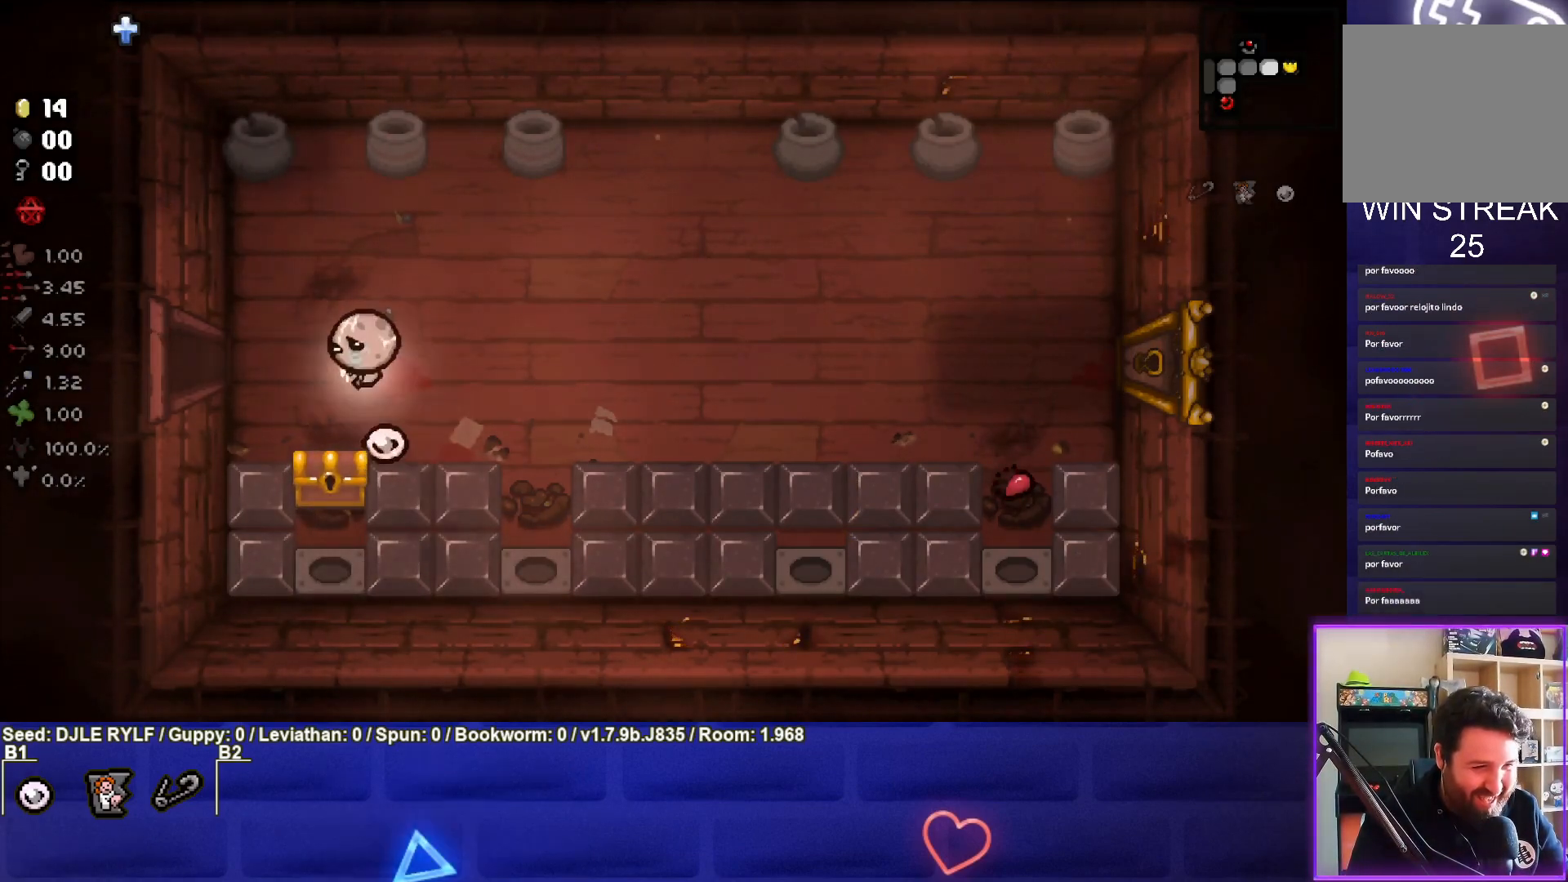
{"buttons": [], "left_stick": "center", "right_stick": "center", "events": [[483, "left_stick", "center"]]}
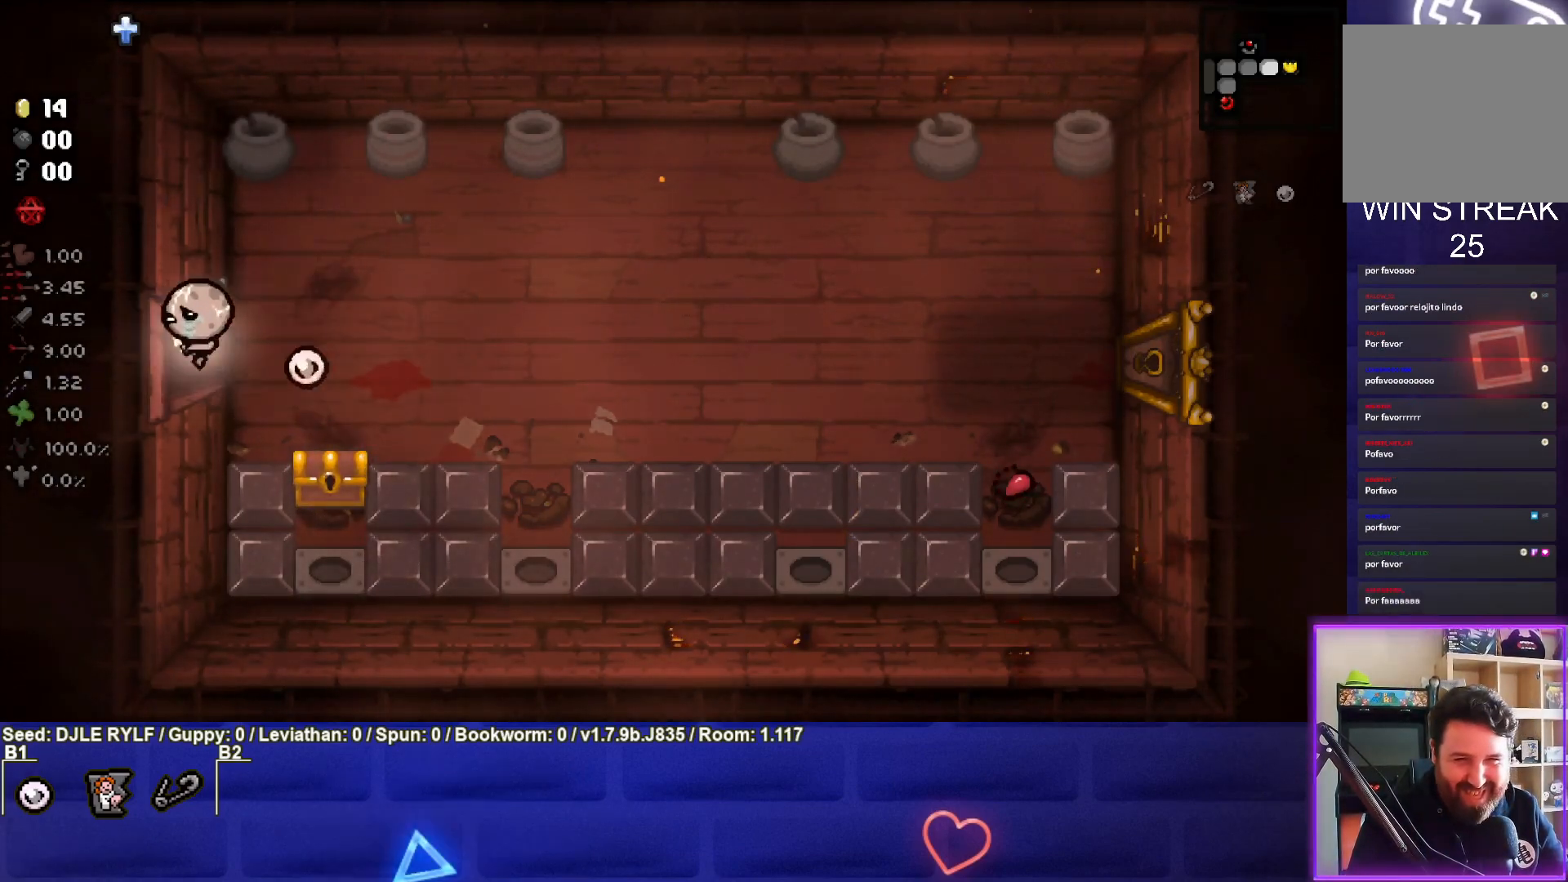
{"buttons": [], "left_stick": "left", "right_stick": "center", "events": [[350, "left_stick", "left"]]}
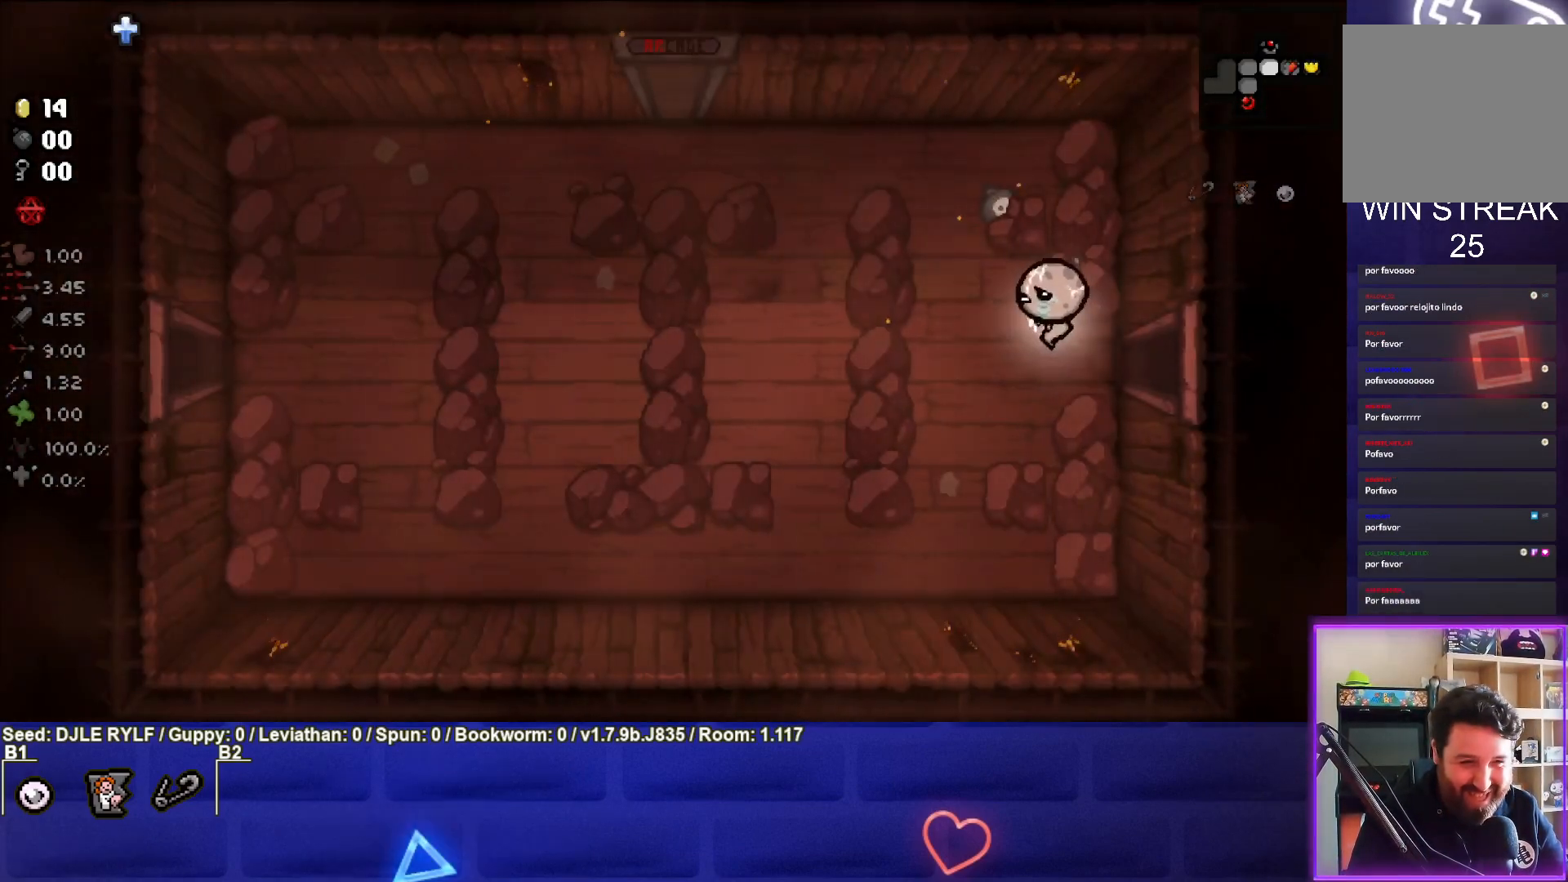
{"buttons": [], "left_stick": "up-left", "right_stick": "center", "events": [[333, "left_stick", "up-left"]]}
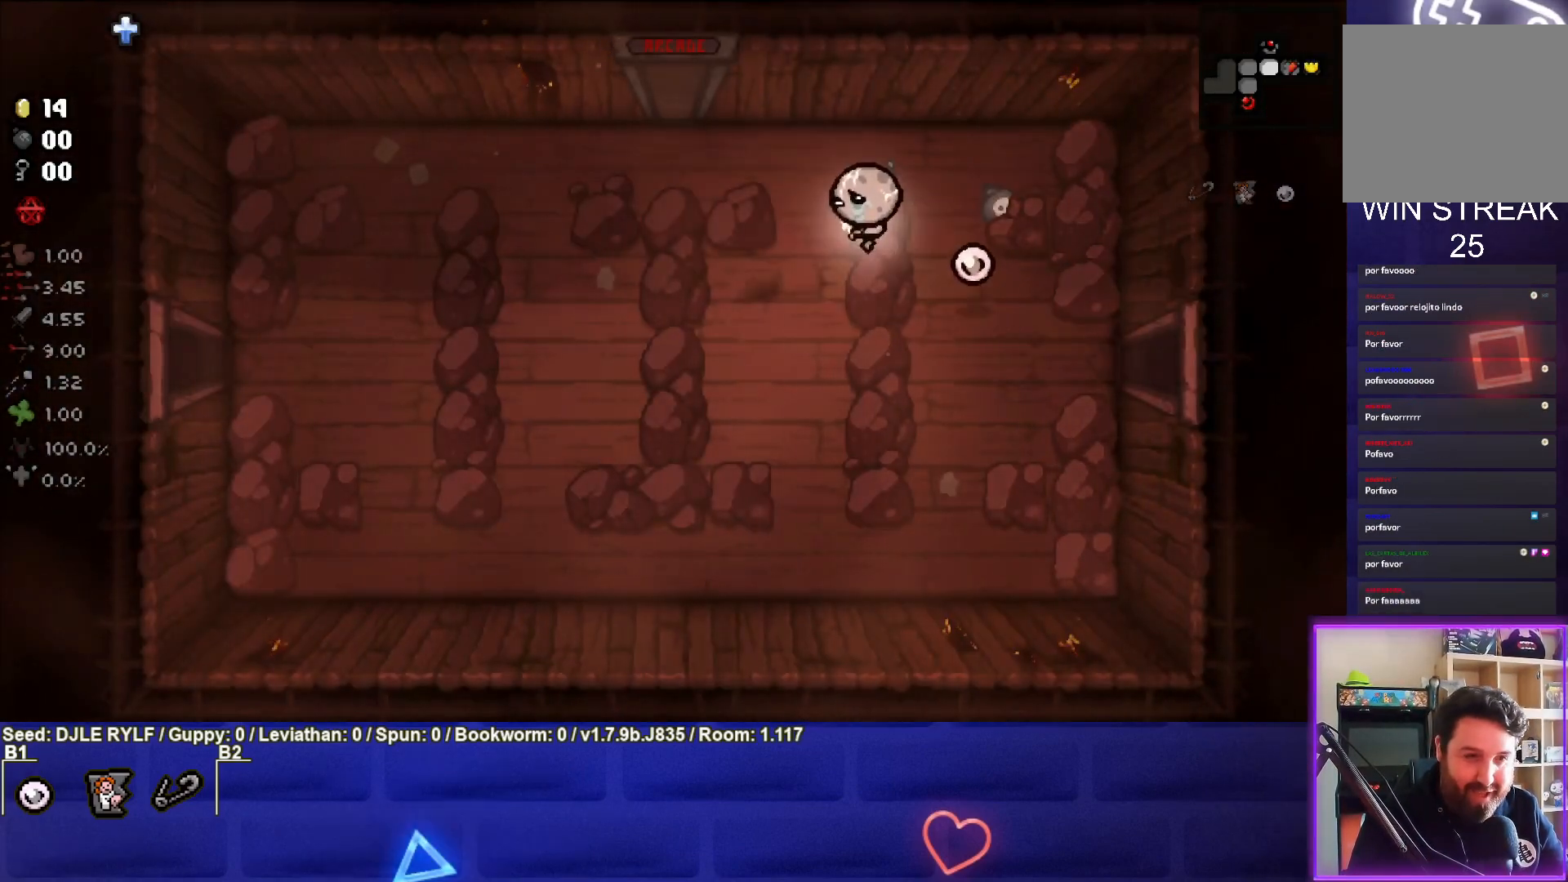
{"buttons": [], "left_stick": "up-left", "right_stick": "center", "events": []}
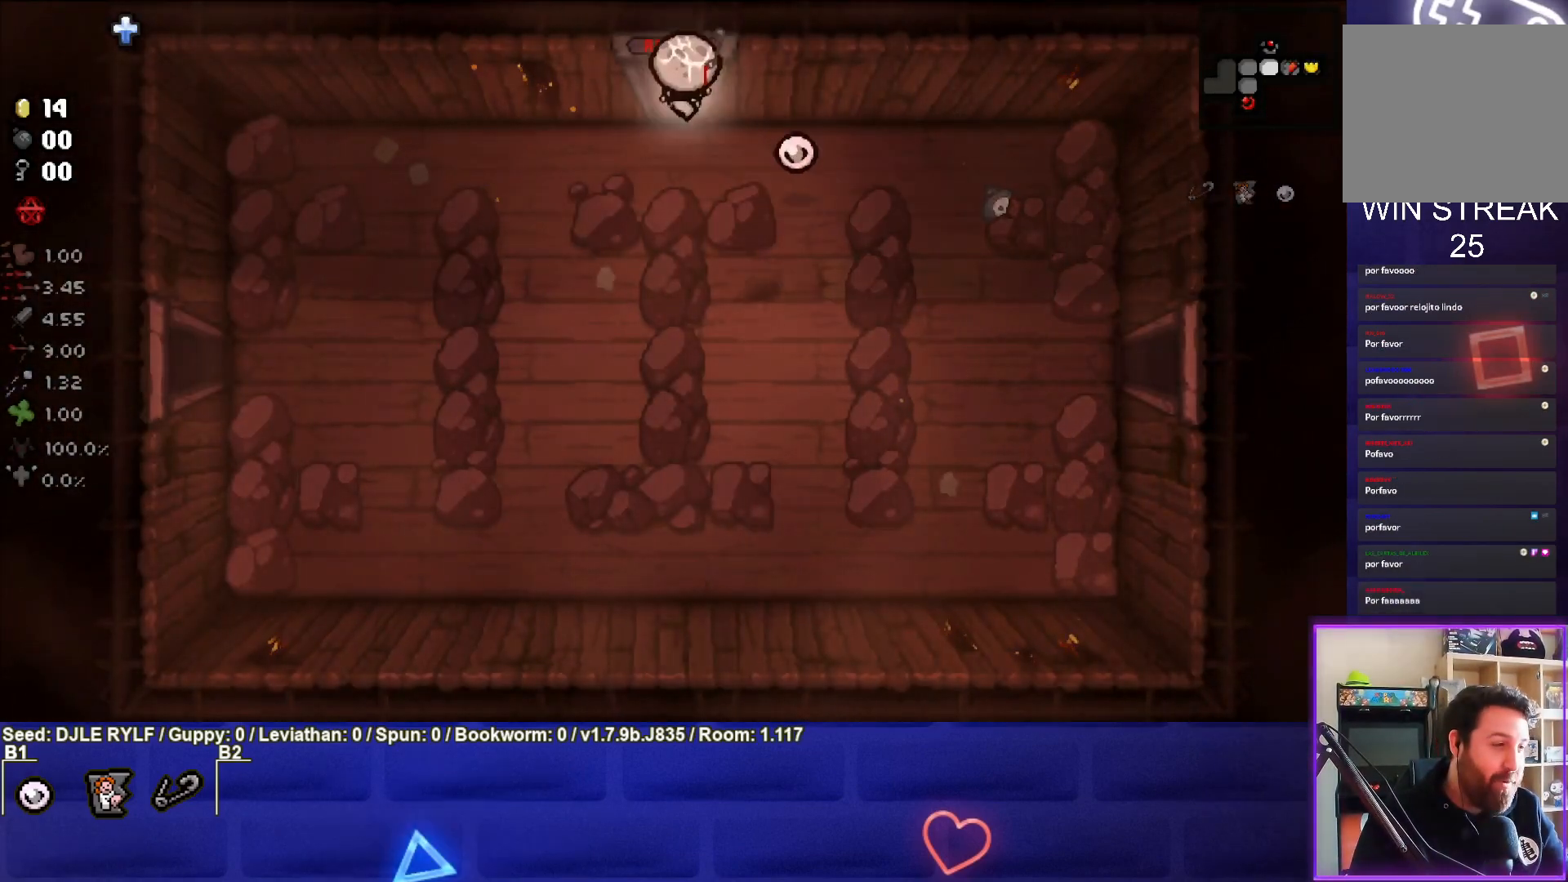
{"buttons": [], "left_stick": "center", "right_stick": "center", "events": [[17, "left_stick", "up"], [250, "left_stick", "center"]]}
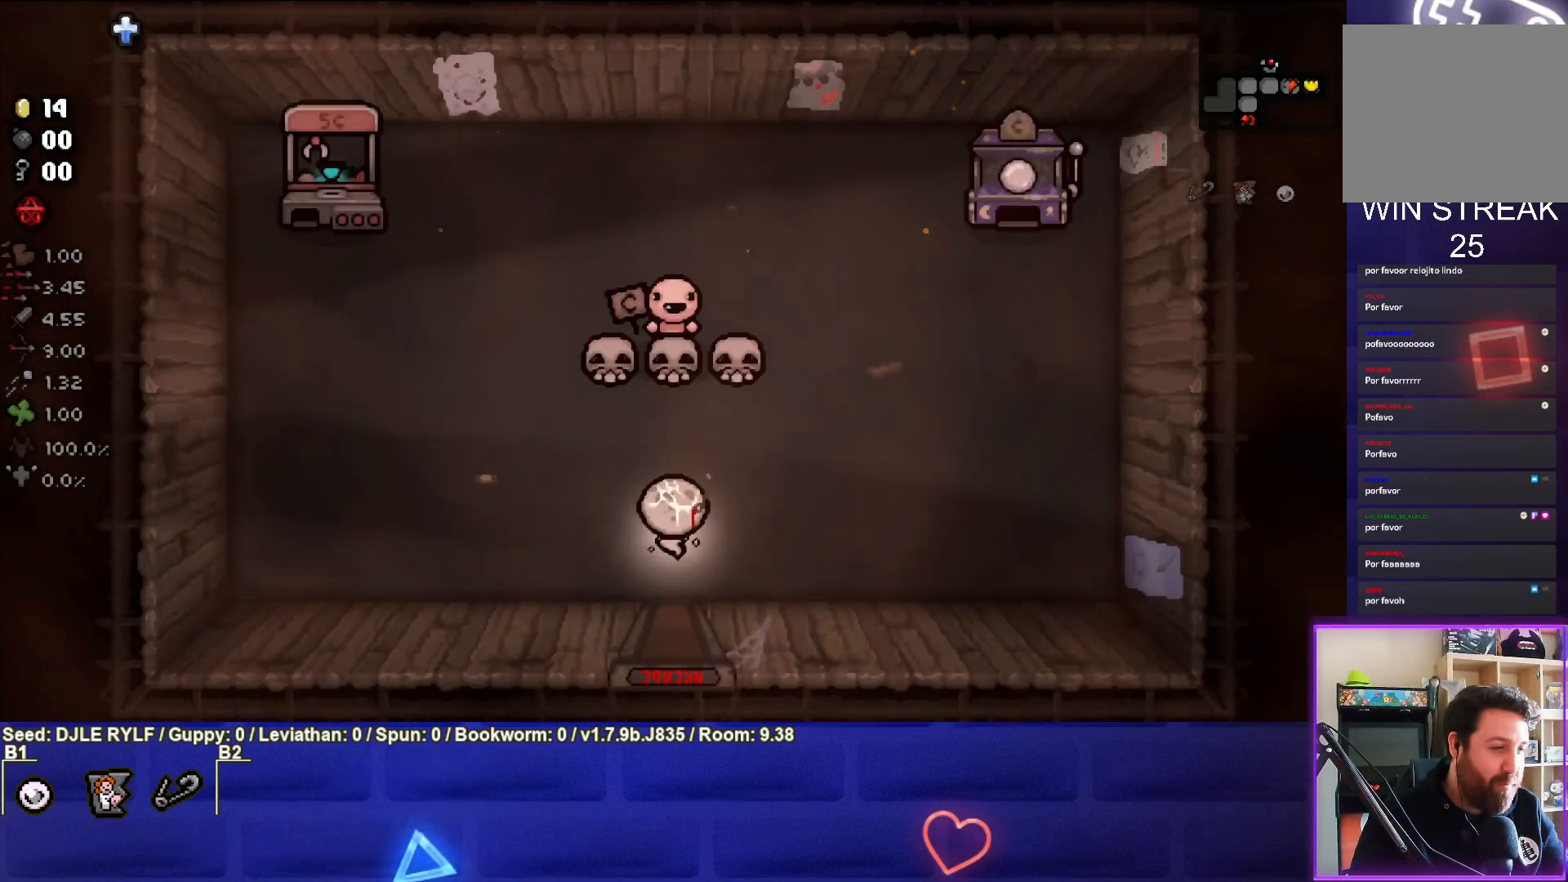
{"buttons": [], "left_stick": "left", "right_stick": "center", "events": [[383, "left_stick", "left"]]}
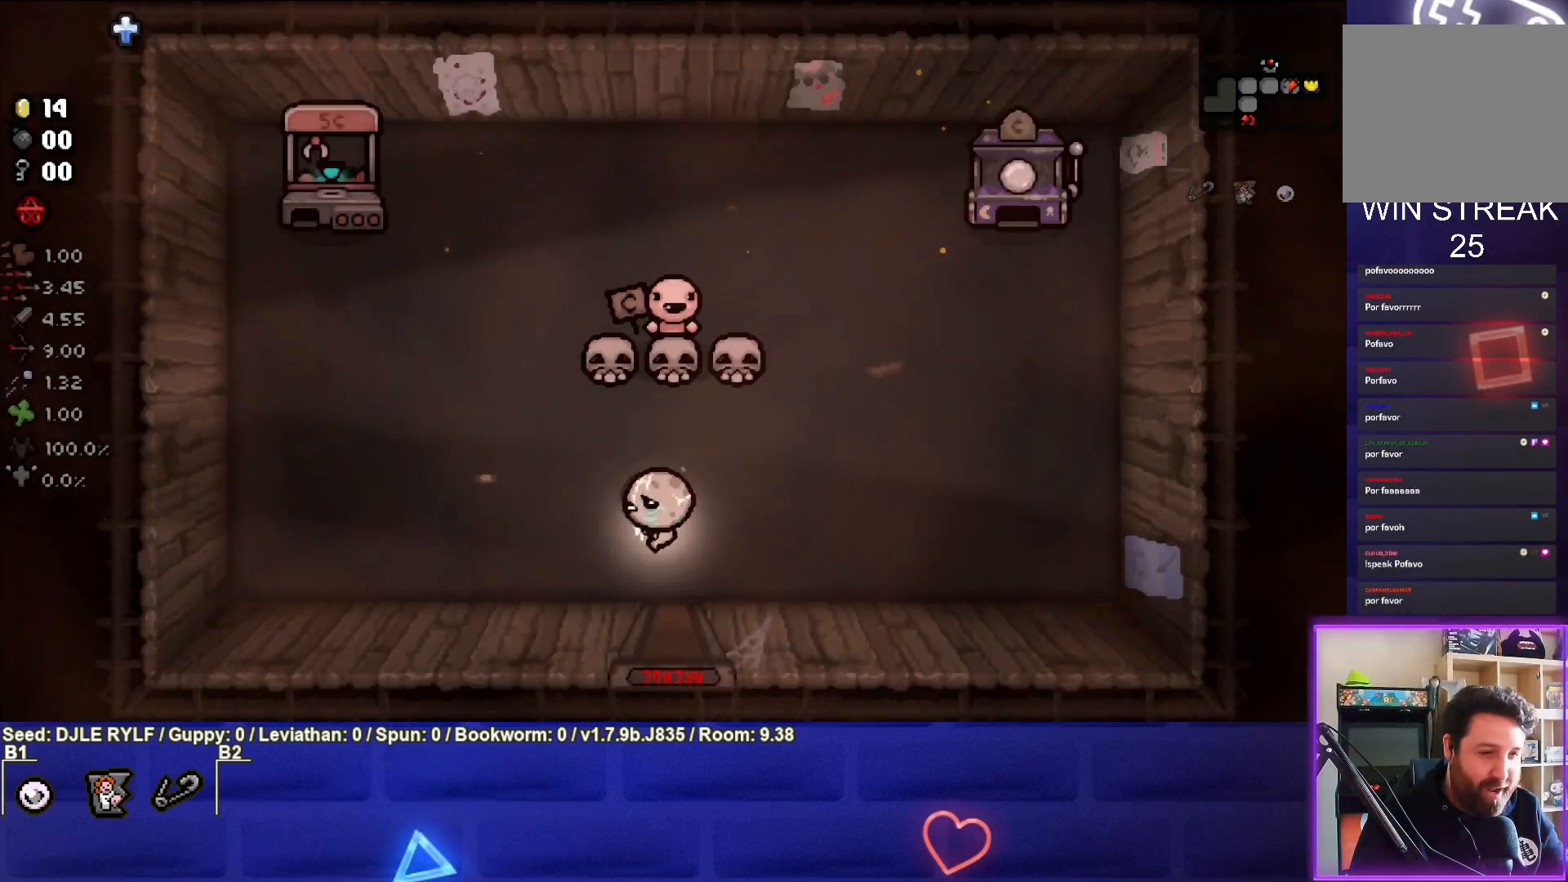
{"buttons": [], "left_stick": "left", "right_stick": "center", "events": []}
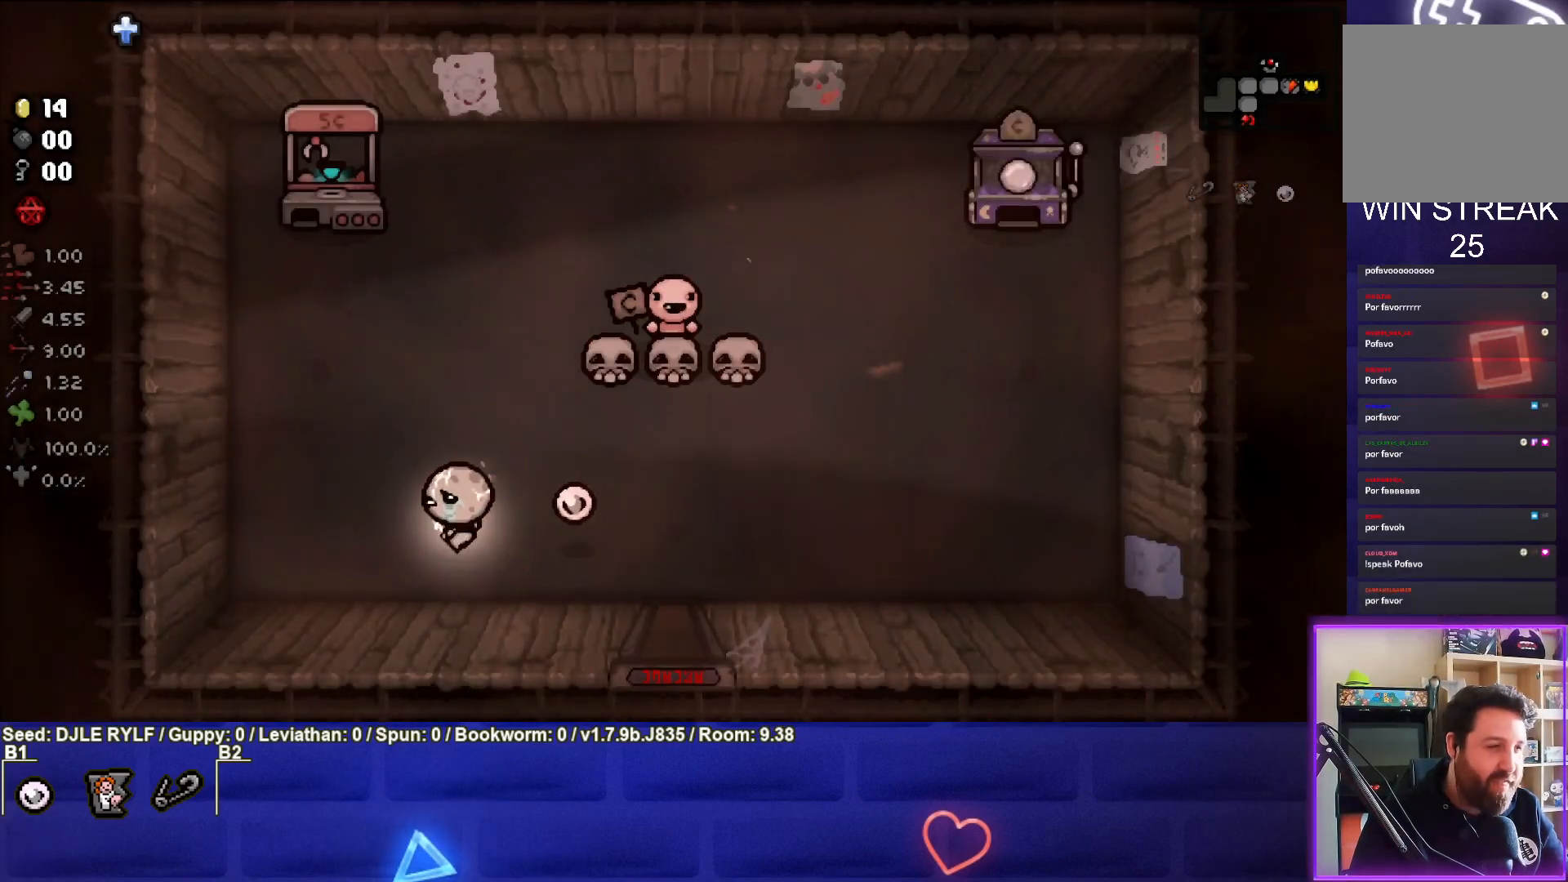
{"buttons": [], "left_stick": "center", "right_stick": "center", "events": [[33, "left_stick", "up-left"], [333, "left_stick", "center"]]}
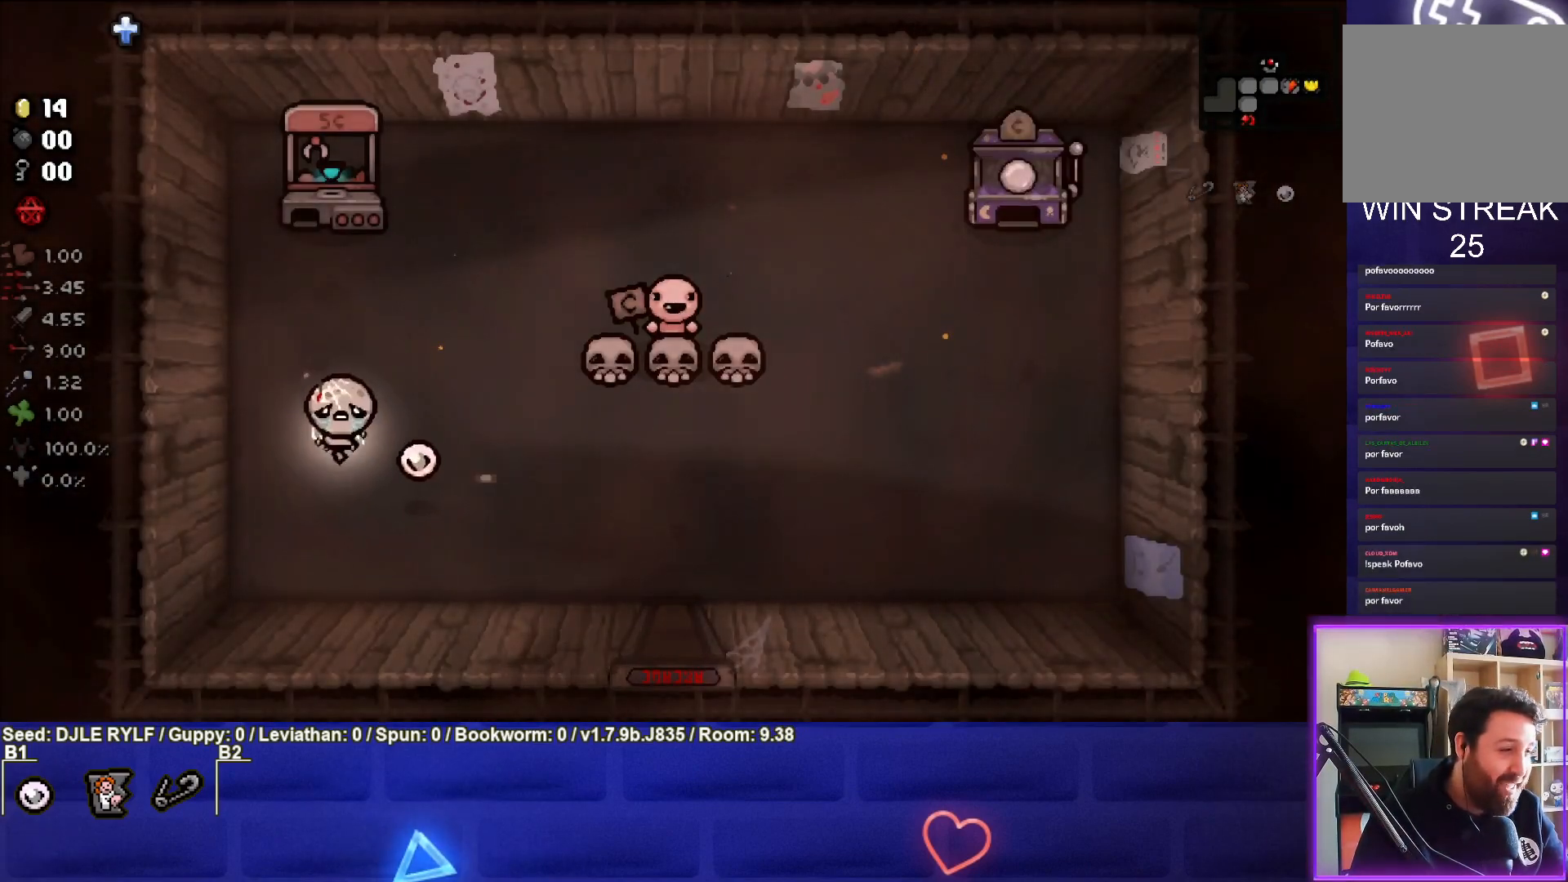
{"buttons": [], "left_stick": "up", "right_stick": "center", "events": [[167, "left_stick", "up"]]}
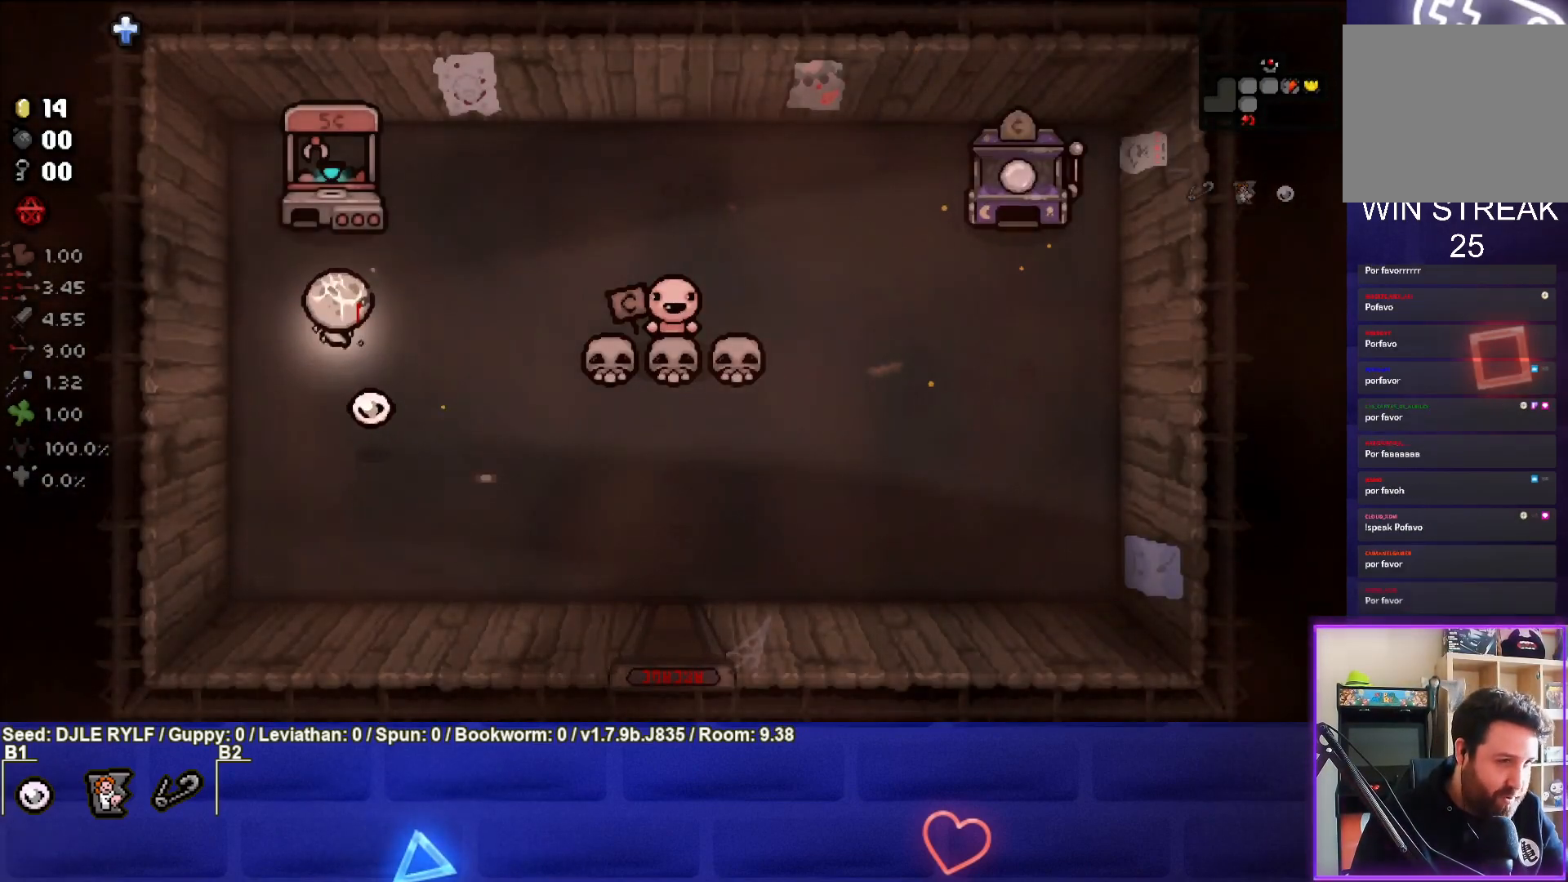
{"buttons": [], "left_stick": "center", "right_stick": "center", "events": [[333, "left_stick", "down-right"], [500, "left_stick", "center"]]}
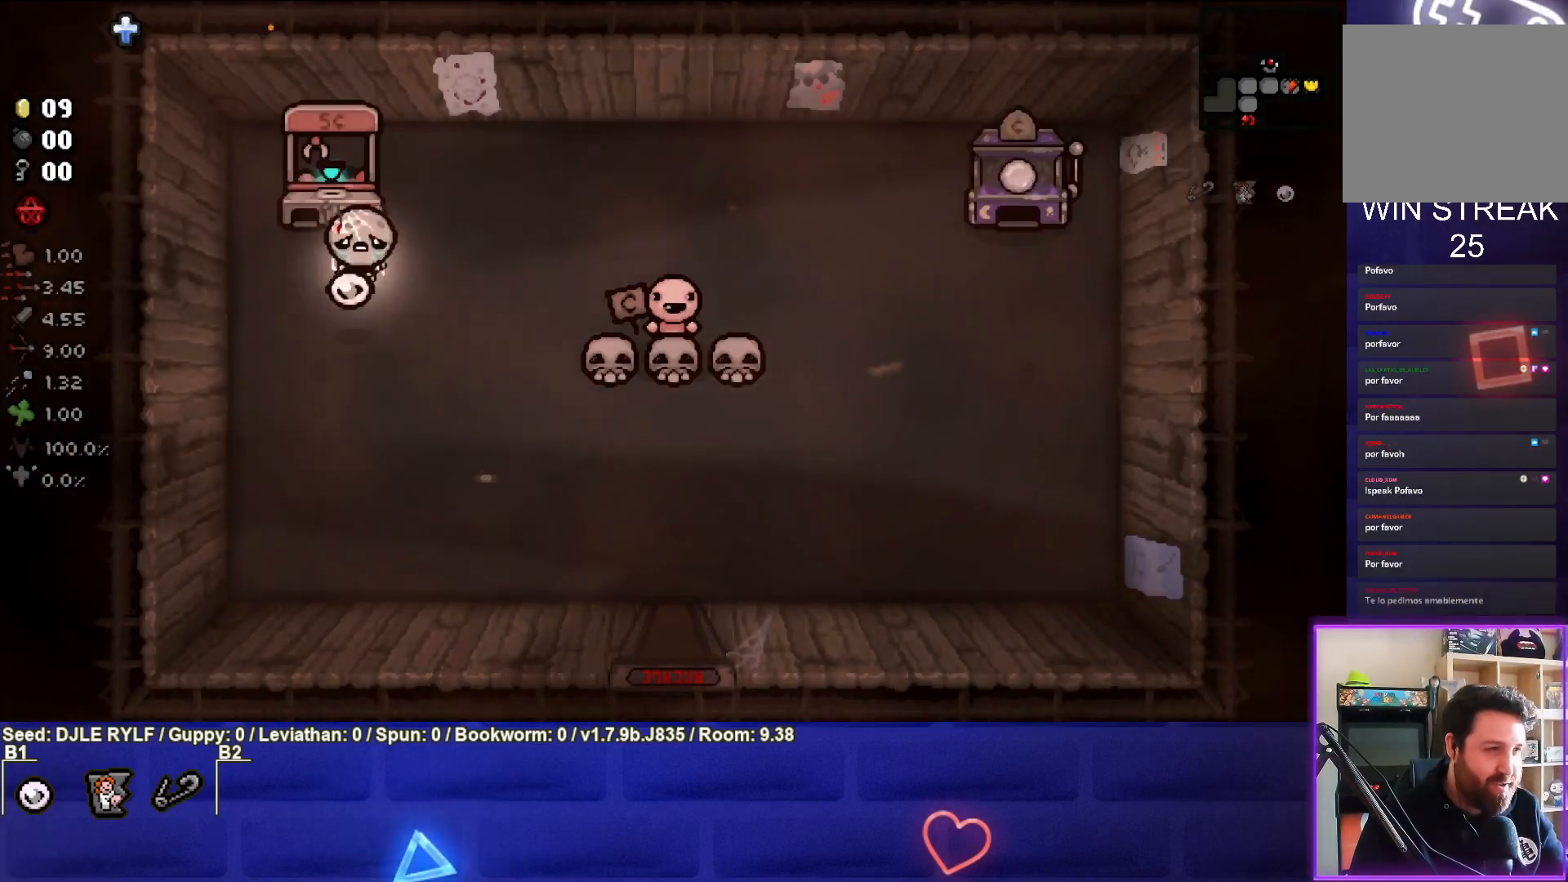
{"buttons": [], "left_stick": "center", "right_stick": "center", "events": []}
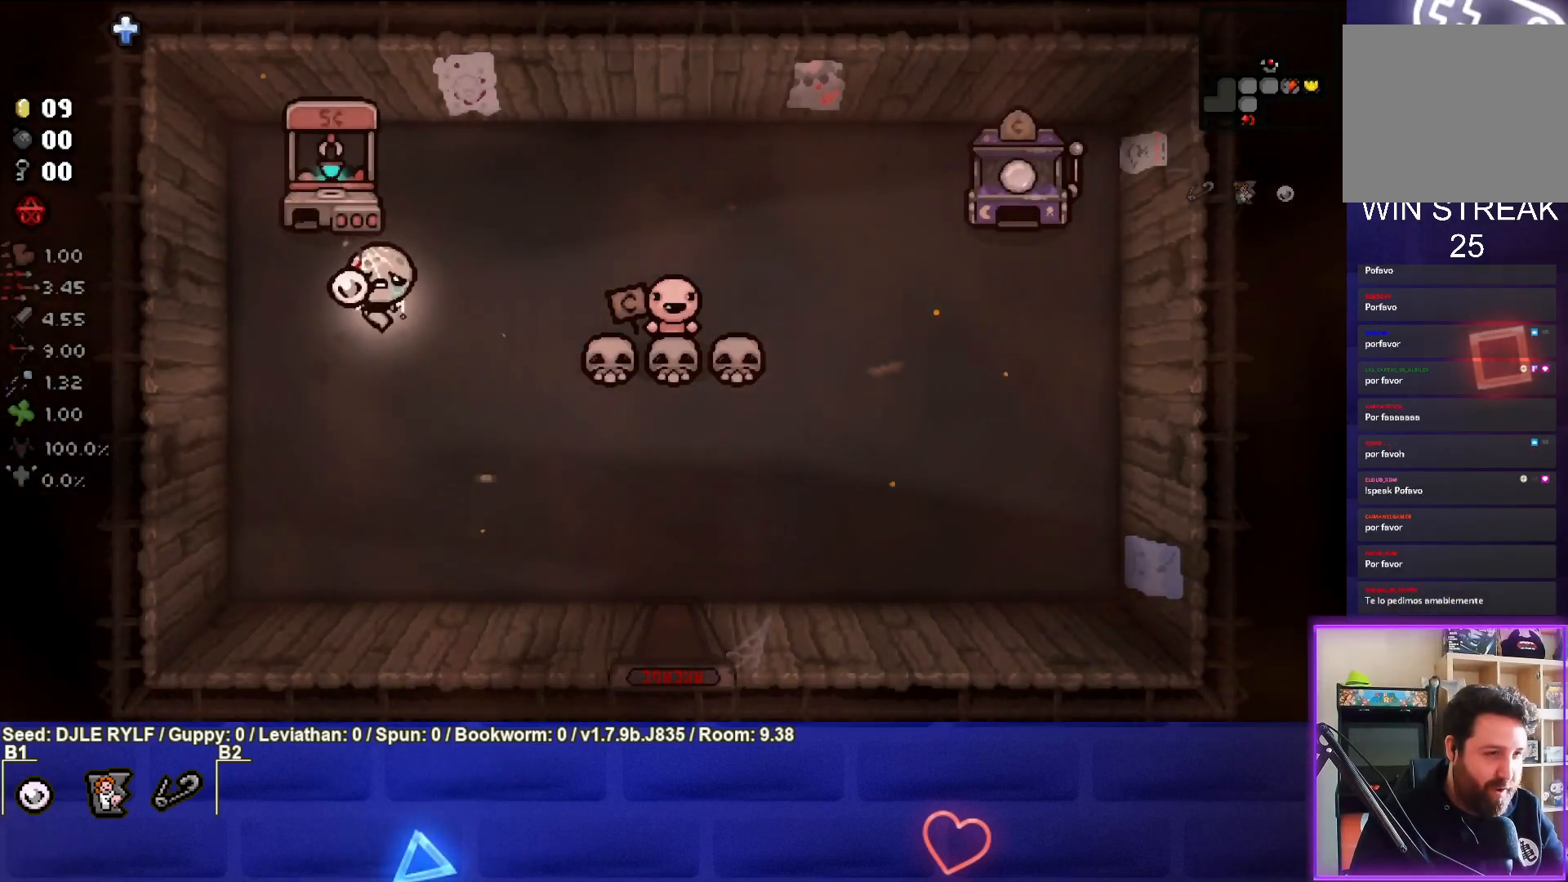
{"buttons": [], "left_stick": "center", "right_stick": "center", "events": []}
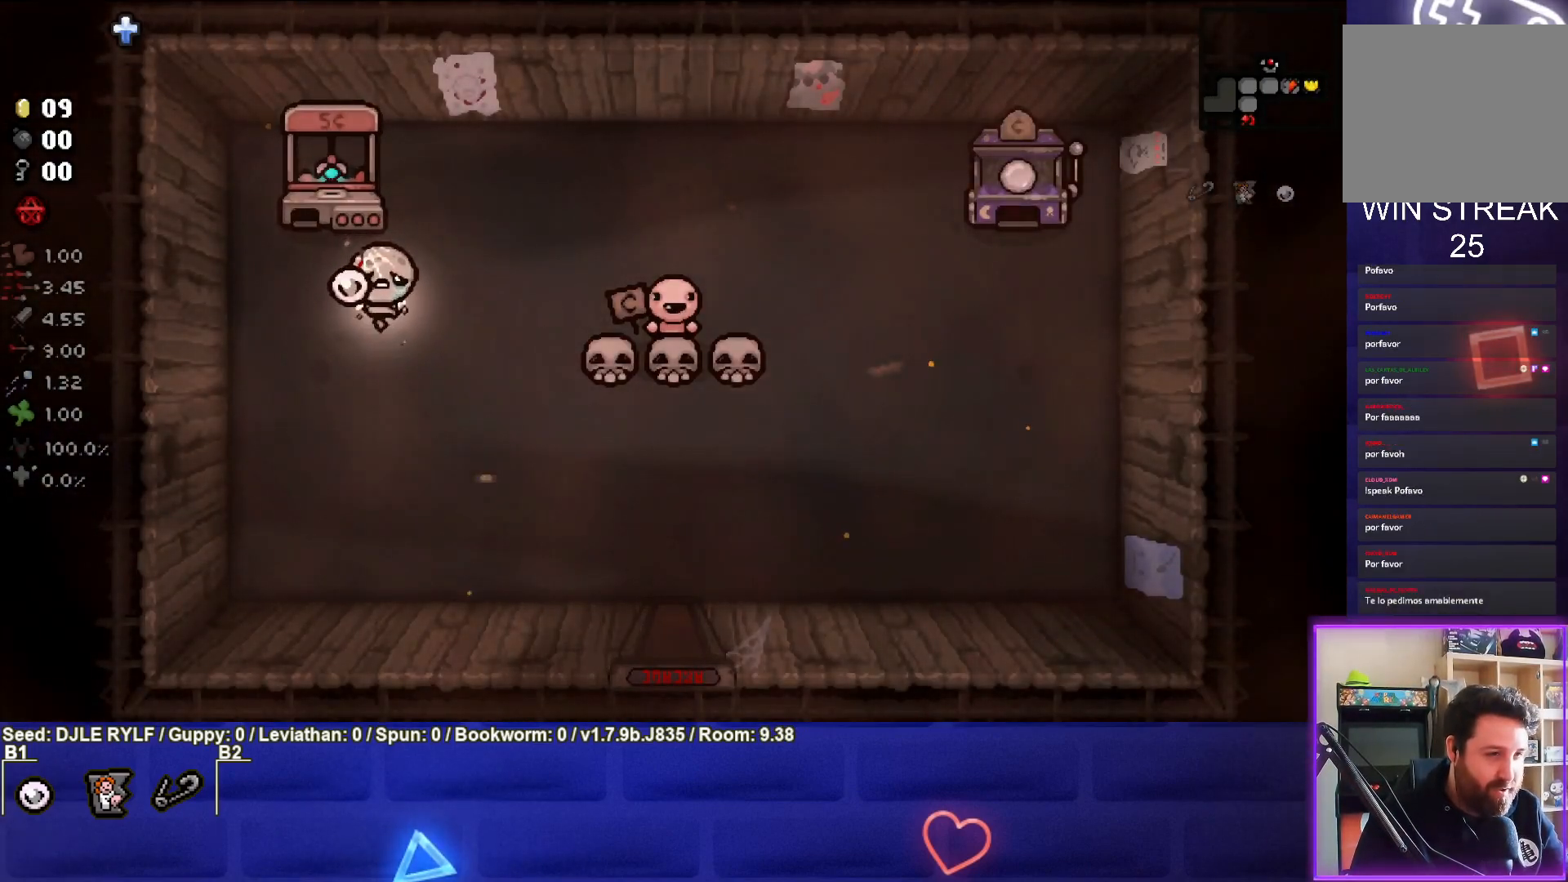
{"buttons": [], "left_stick": "center", "right_stick": "center", "events": []}
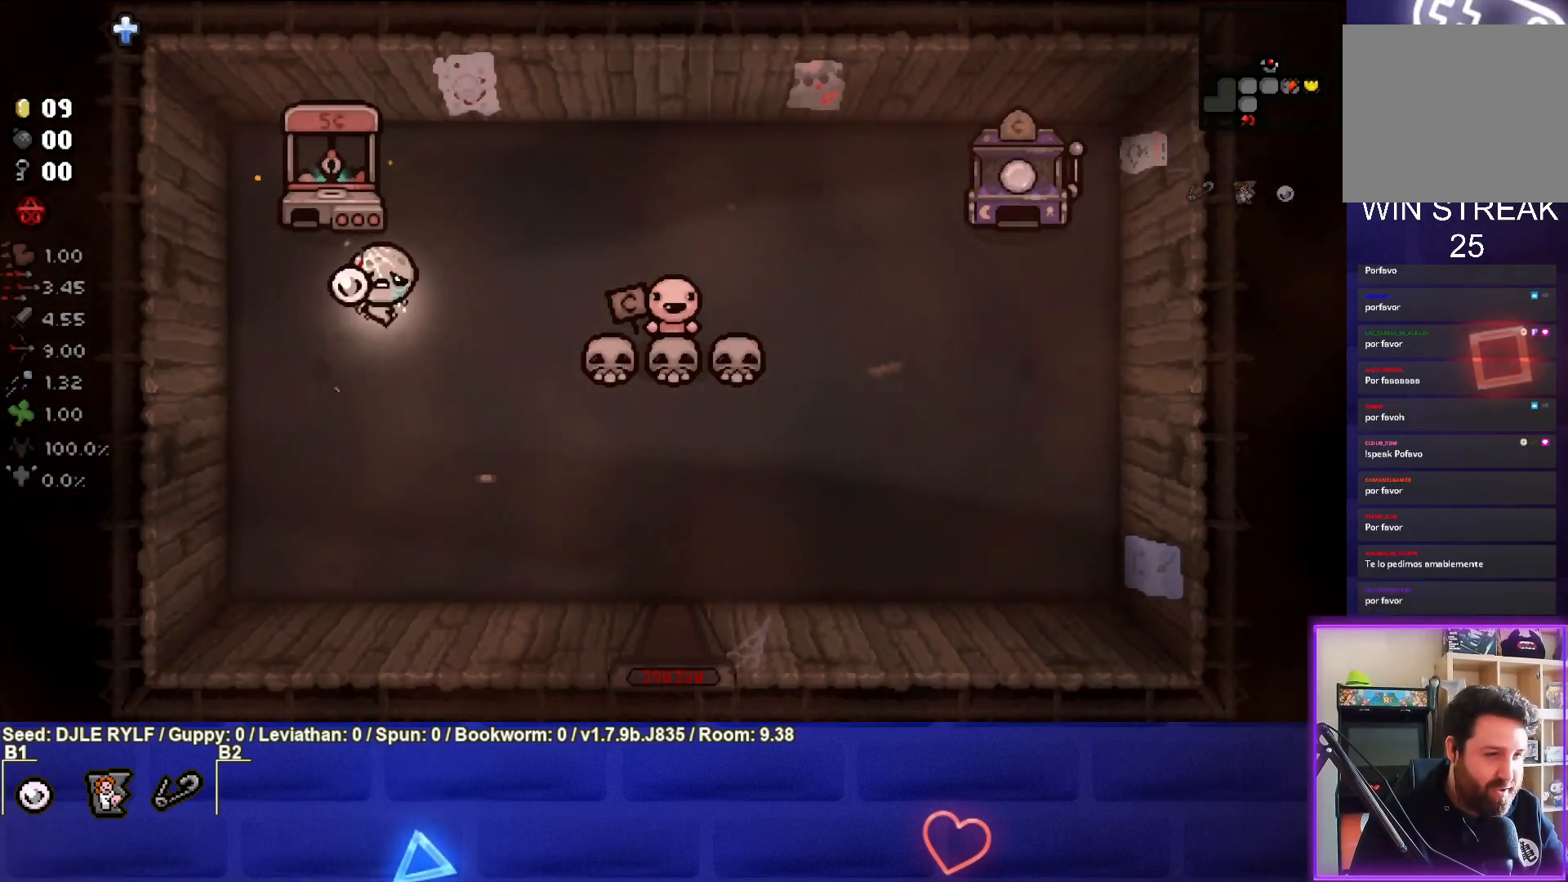
{"buttons": [], "left_stick": "up-left", "right_stick": "center", "events": [[83, "left_stick", "up-left"], [217, "left_stick", "center"], [500, "left_stick", "up-left"]]}
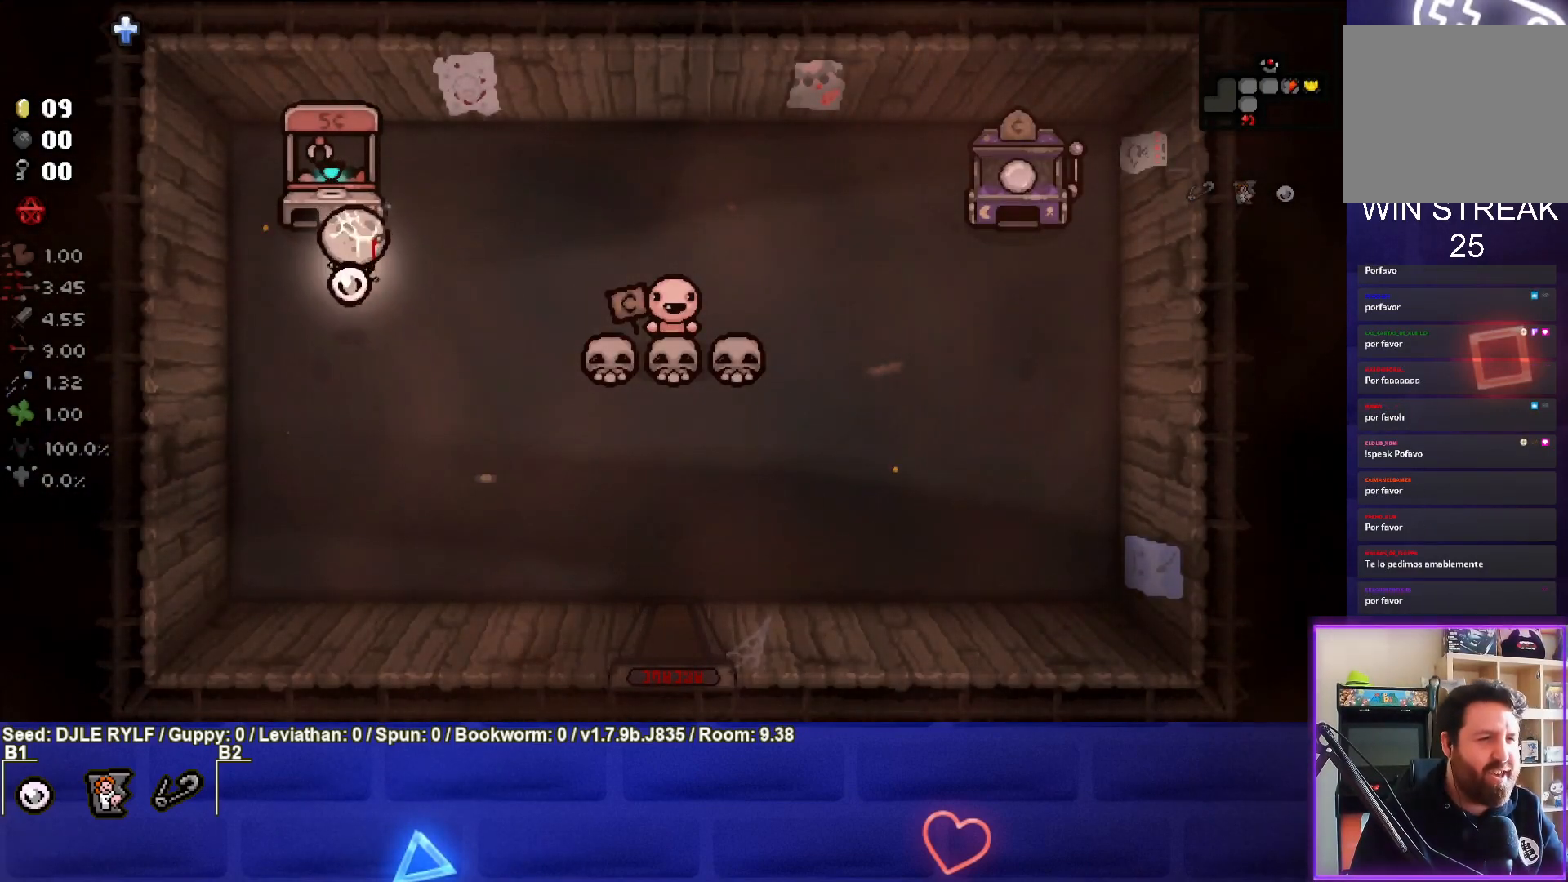
{"buttons": [], "left_stick": "down", "right_stick": "center", "events": [[217, "left_stick", "center"], [267, "left_stick", "down"]]}
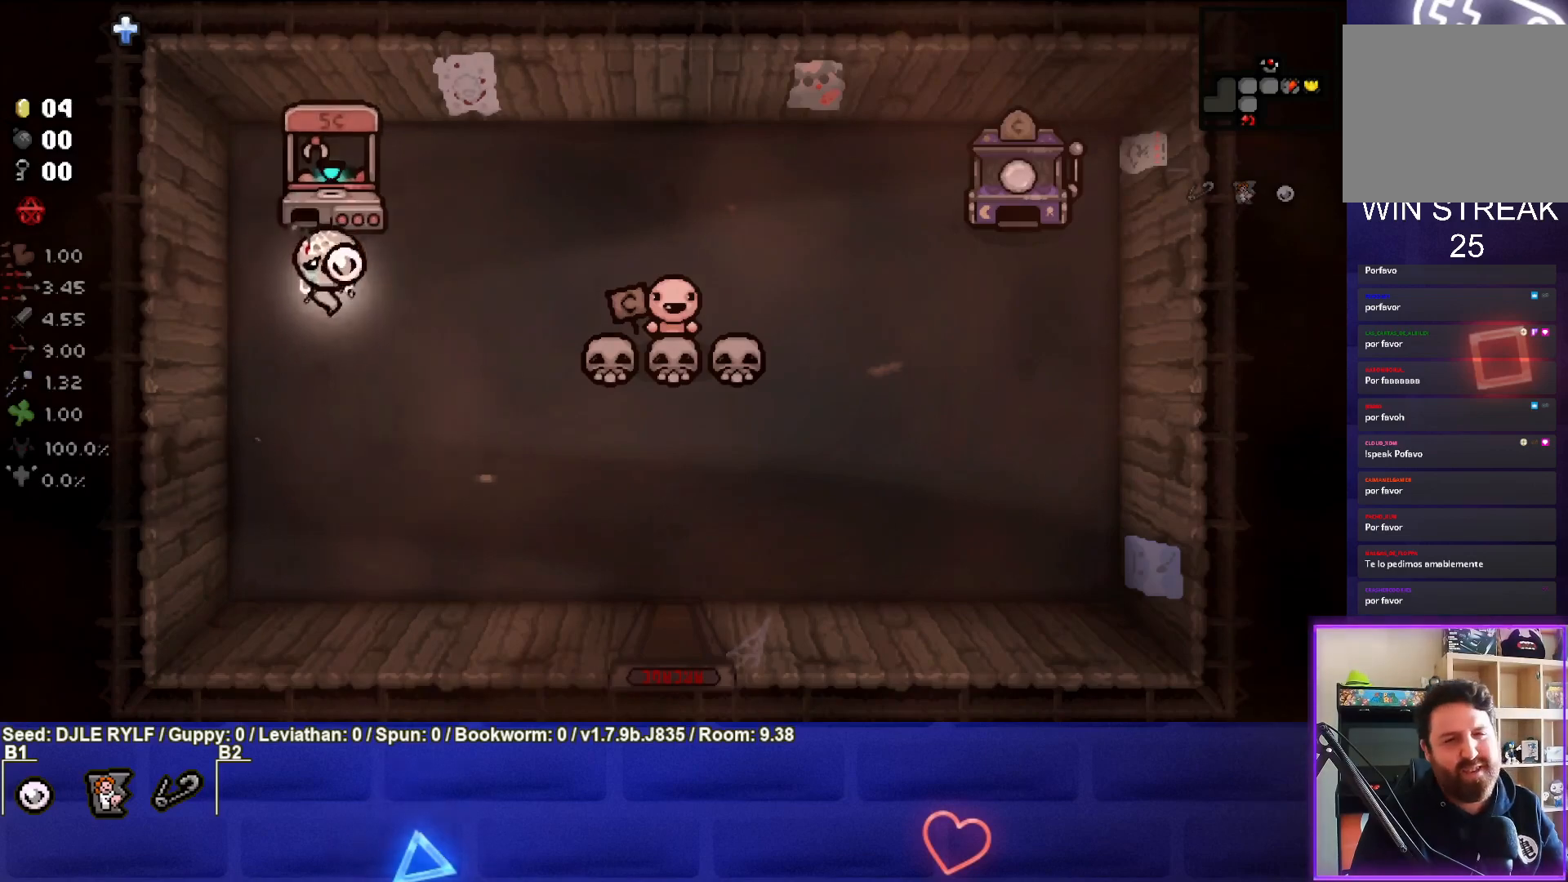
{"buttons": [], "left_stick": "center", "right_stick": "center", "events": [[167, "left_stick", "center"]]}
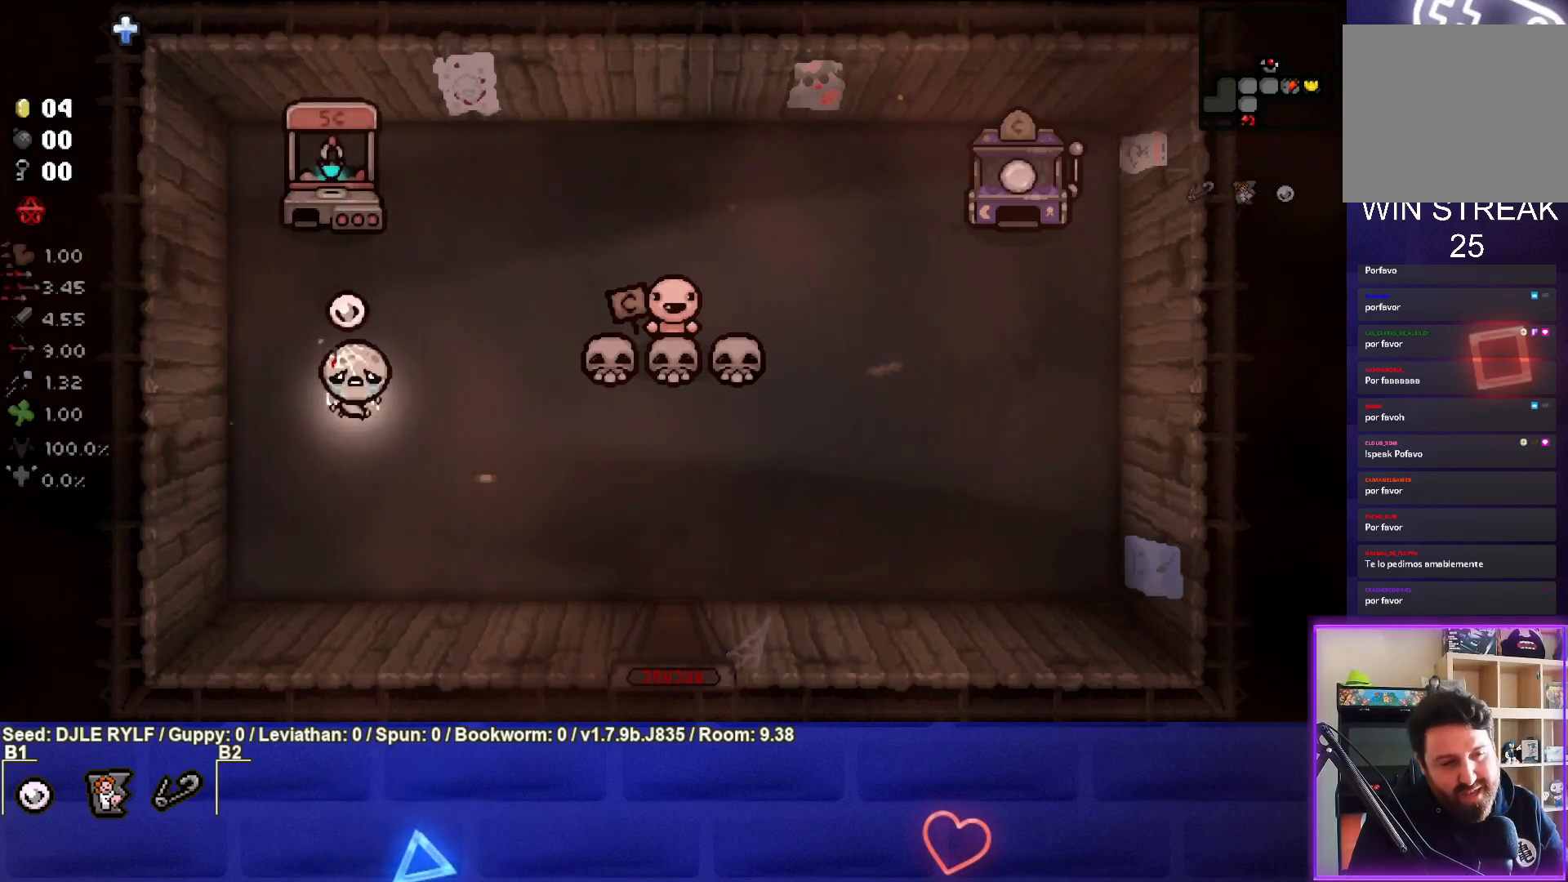
{"buttons": [], "left_stick": "center", "right_stick": "center", "events": []}
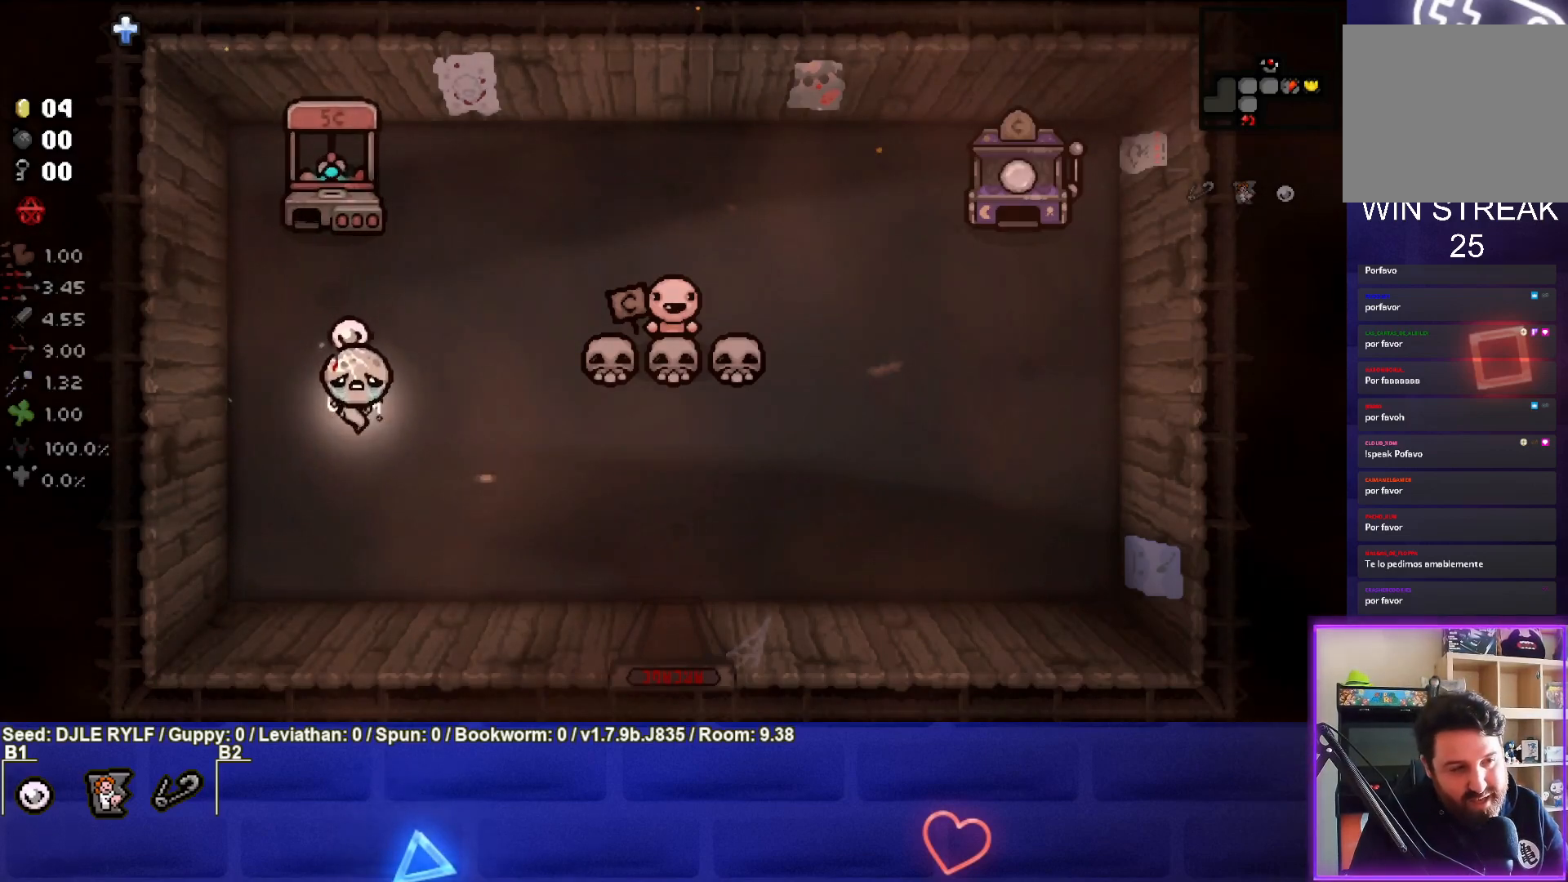
{"buttons": [], "left_stick": "down-right", "right_stick": "center", "events": [[450, "left_stick", "down-right"]]}
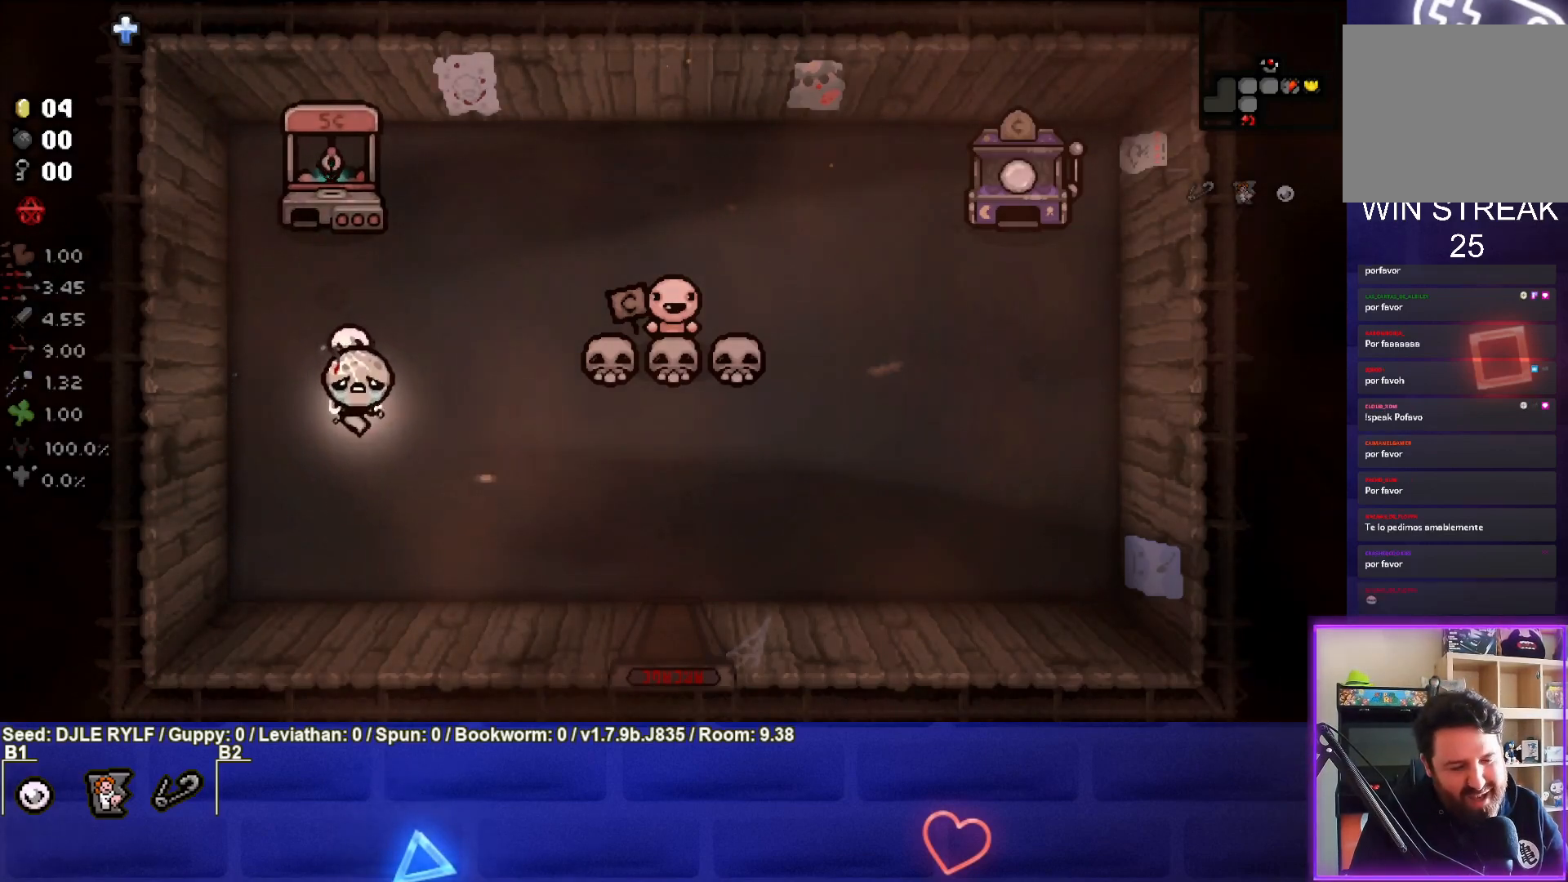
{"buttons": [], "left_stick": "down-right", "right_stick": "center", "events": []}
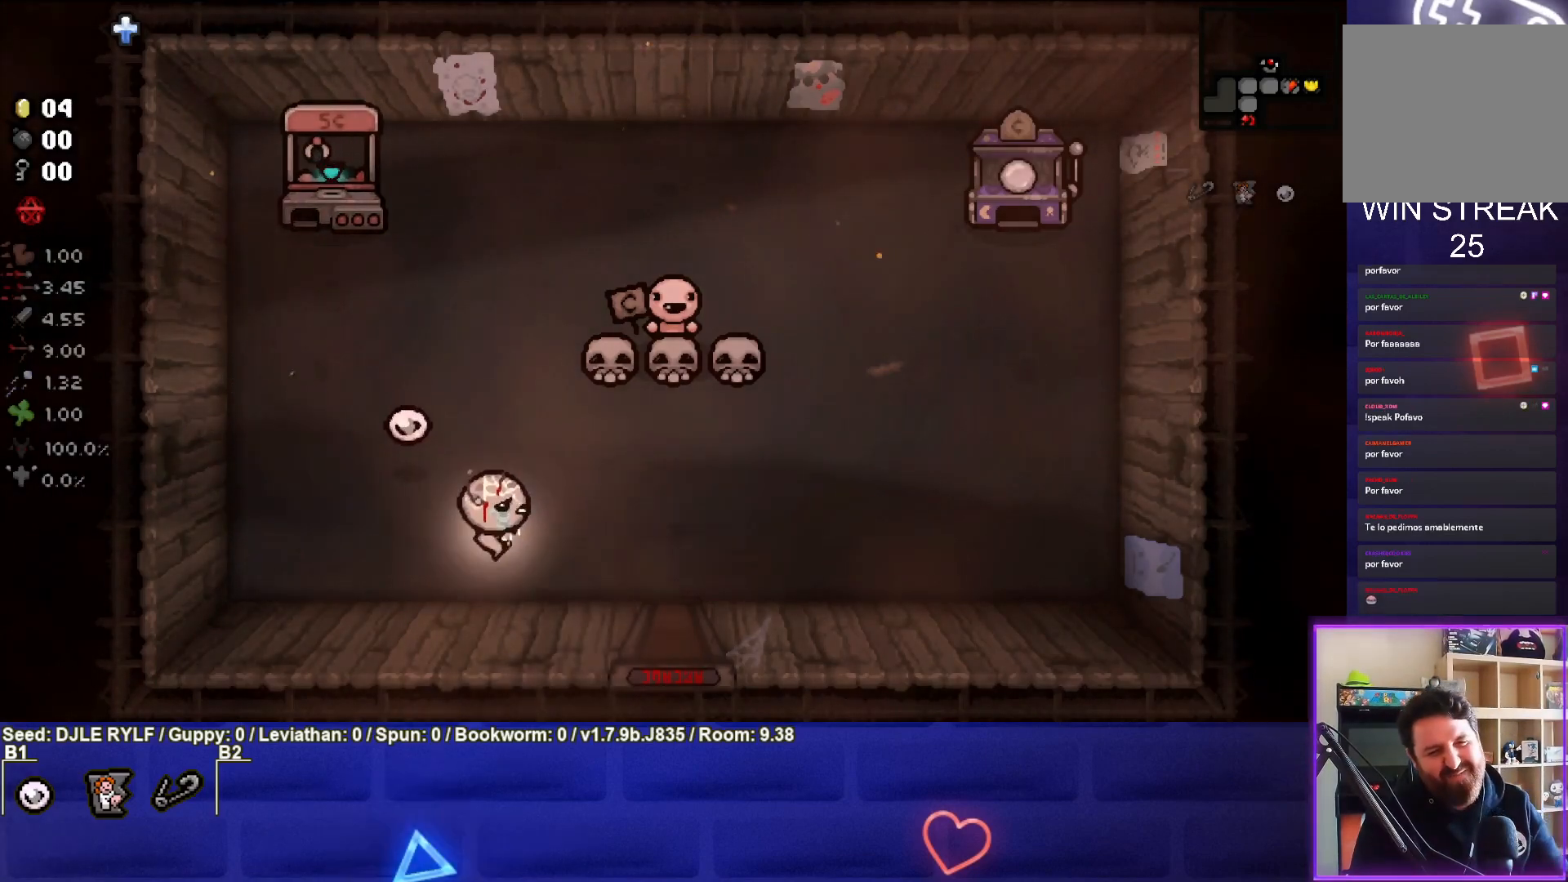
{"buttons": [], "left_stick": "down", "right_stick": "center", "events": [[383, "left_stick", "down"]]}
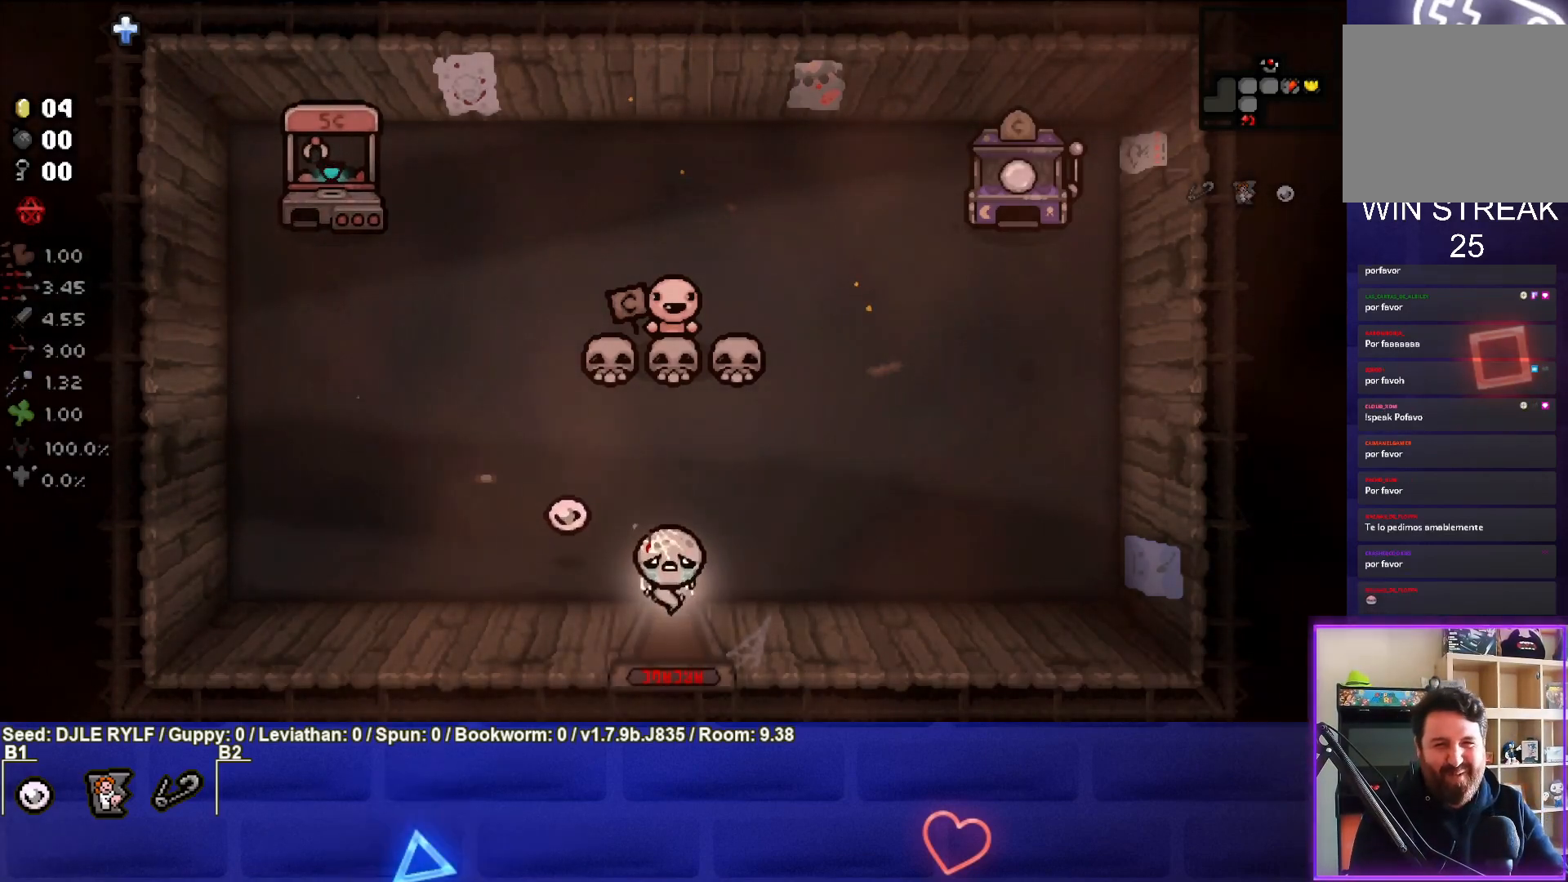
{"buttons": [], "left_stick": "center", "right_stick": "center", "events": [[233, "left_stick", "center"]]}
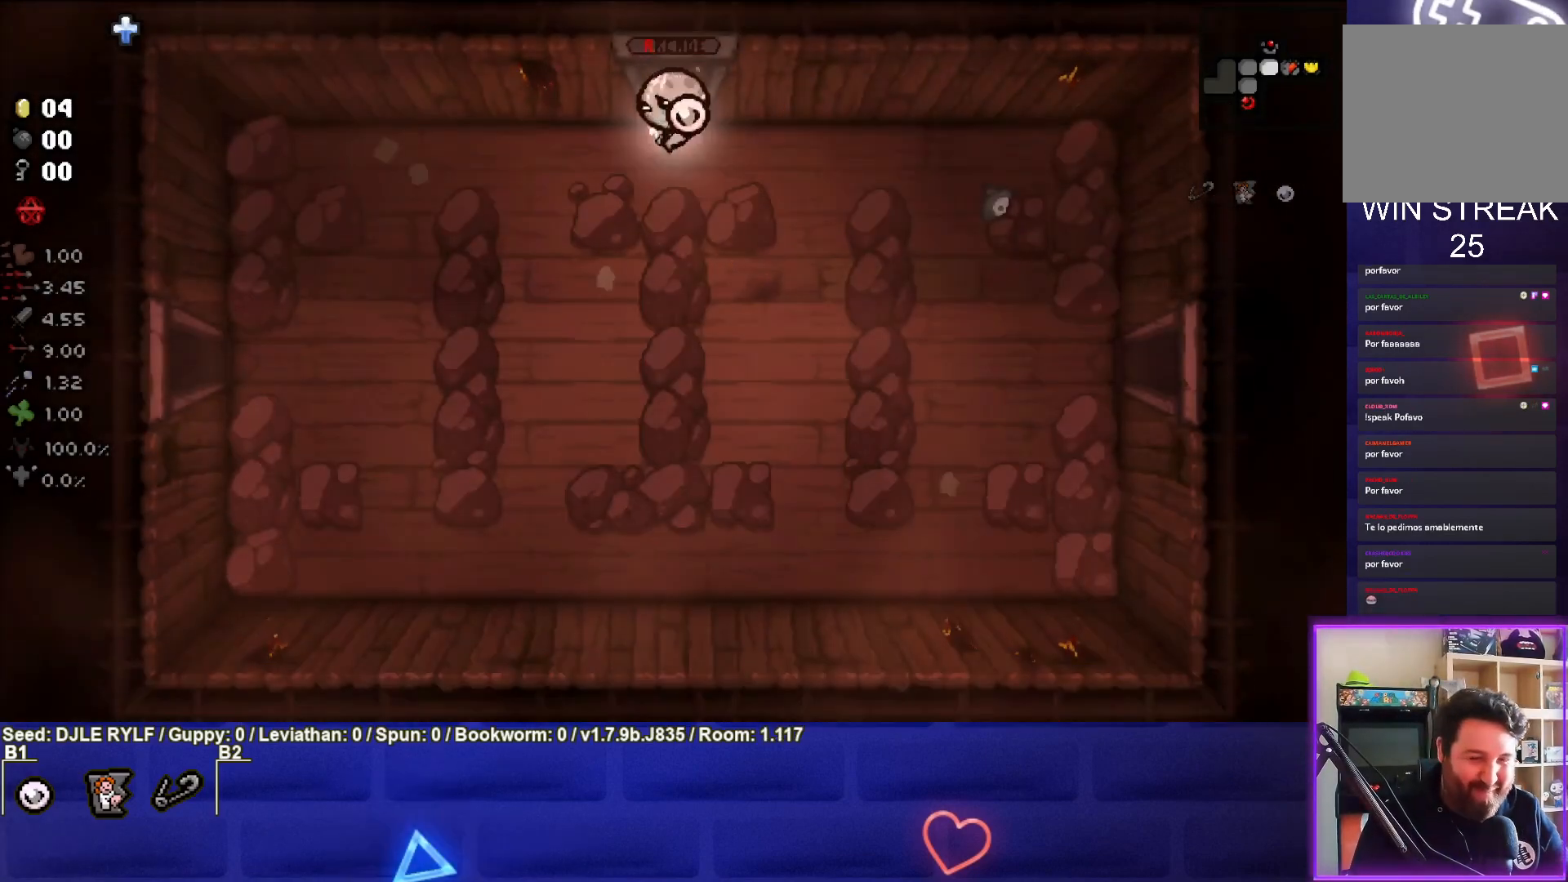
{"buttons": [], "left_stick": "down-left", "right_stick": "center", "events": [[33, "left_stick", "down-left"]]}
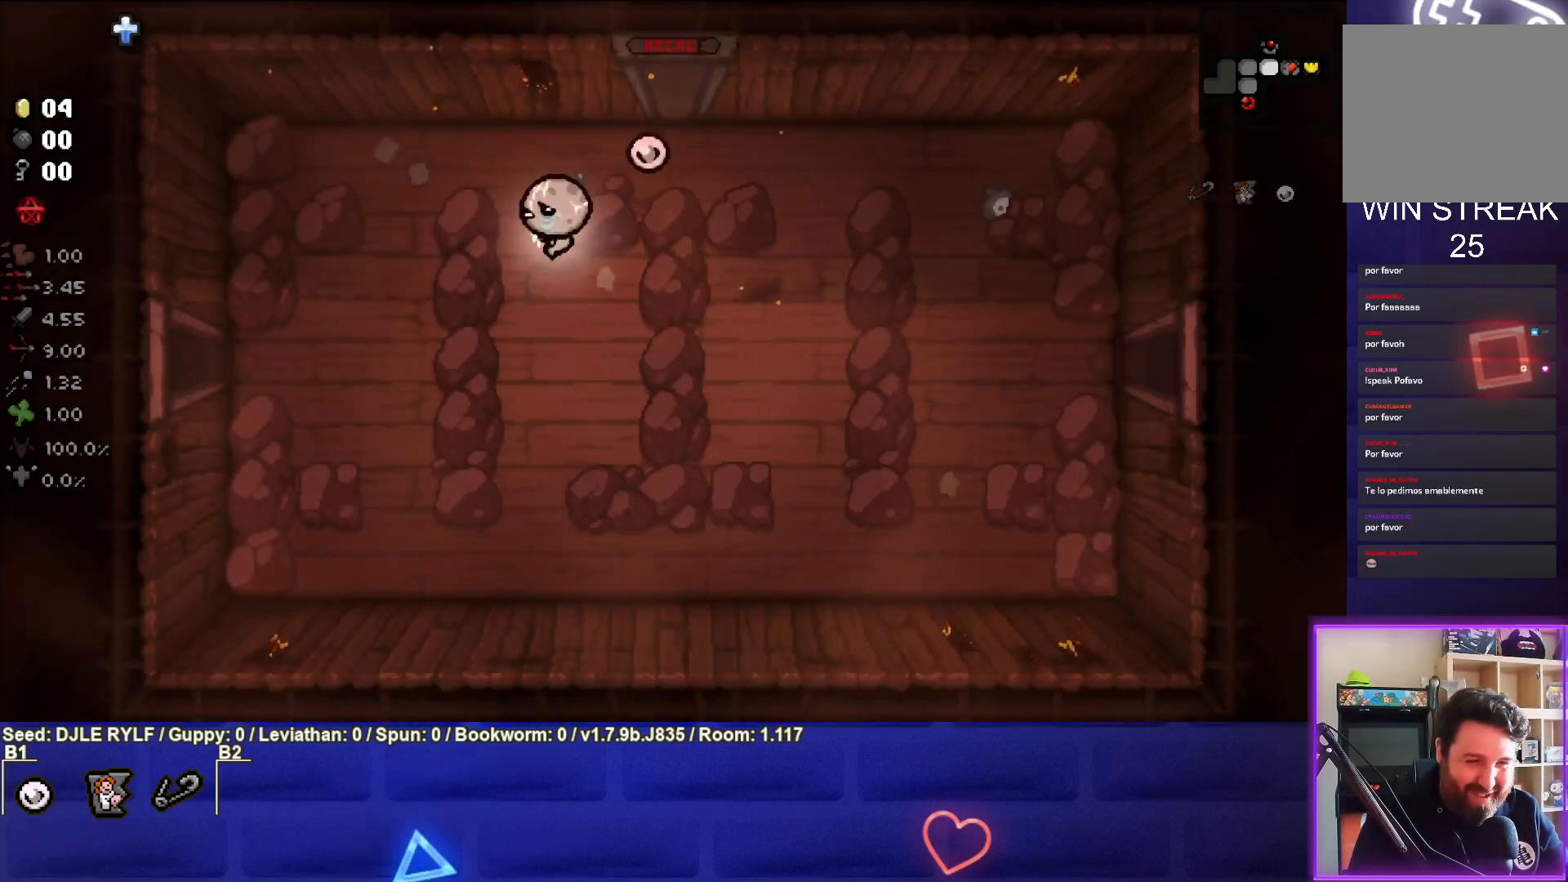
{"buttons": [], "left_stick": "down-left", "right_stick": "center", "events": []}
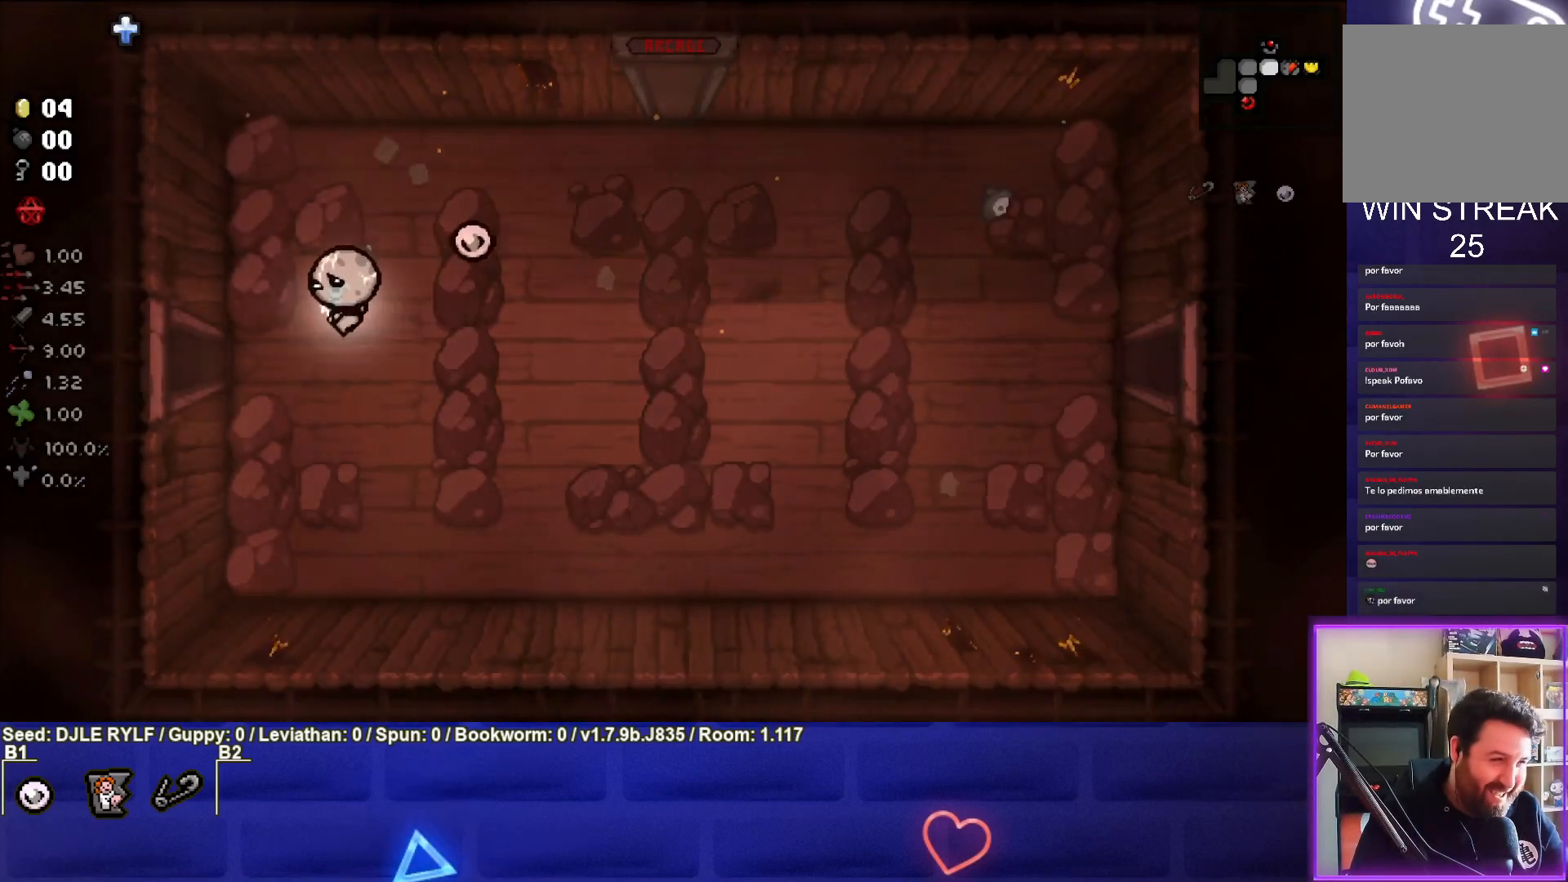
{"buttons": [], "left_stick": "center", "right_stick": "center", "events": [[300, "left_stick", "left"], [450, "left_stick", "center"]]}
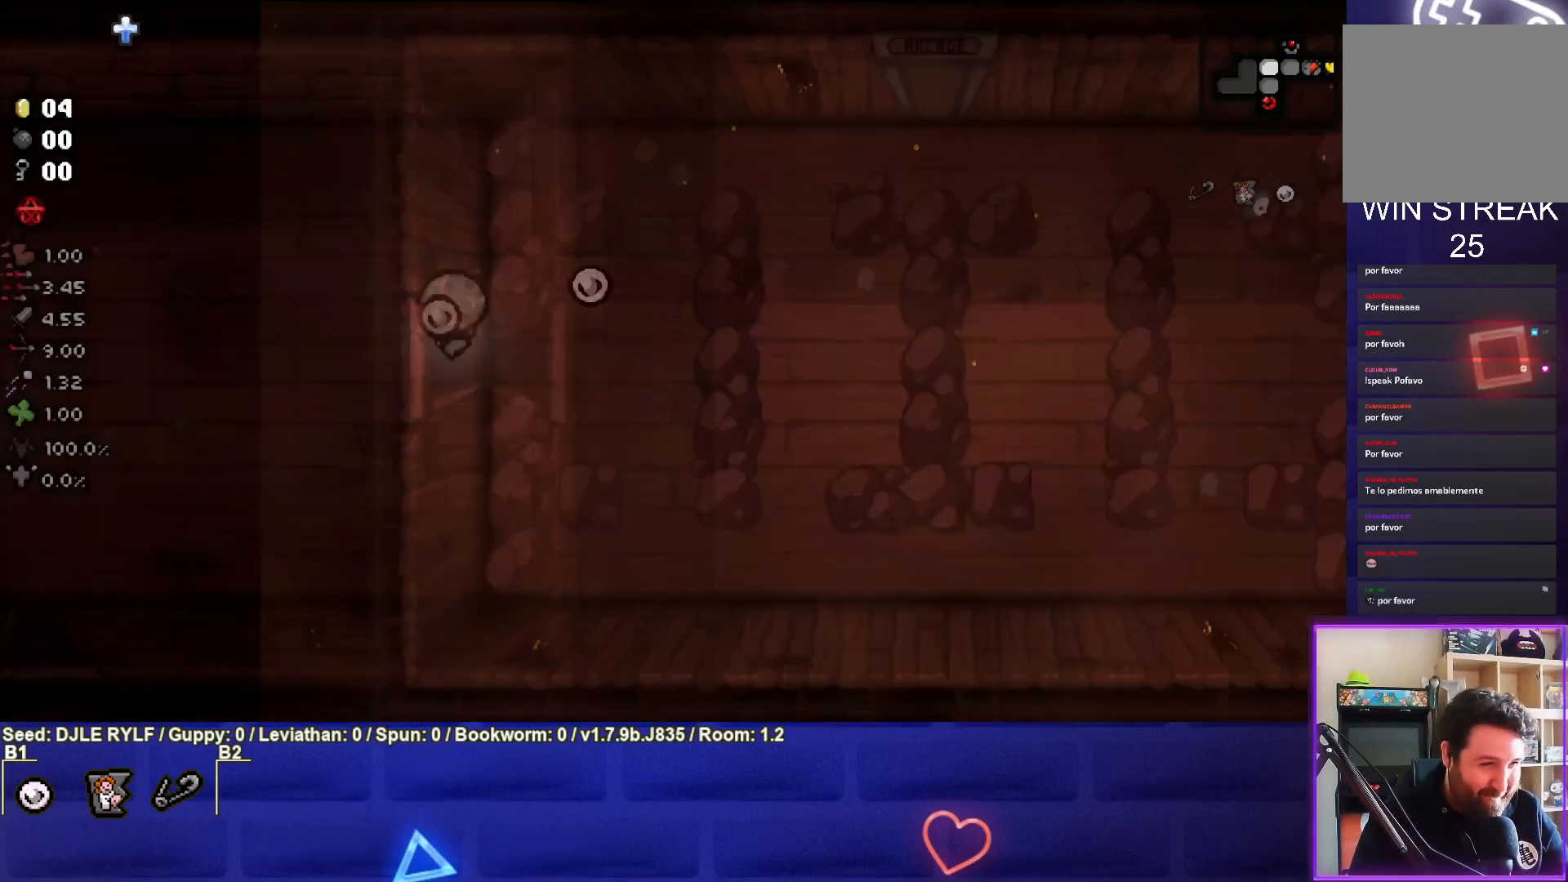
{"buttons": [], "left_stick": "left", "right_stick": "center", "events": [[367, "left_stick", "left"]]}
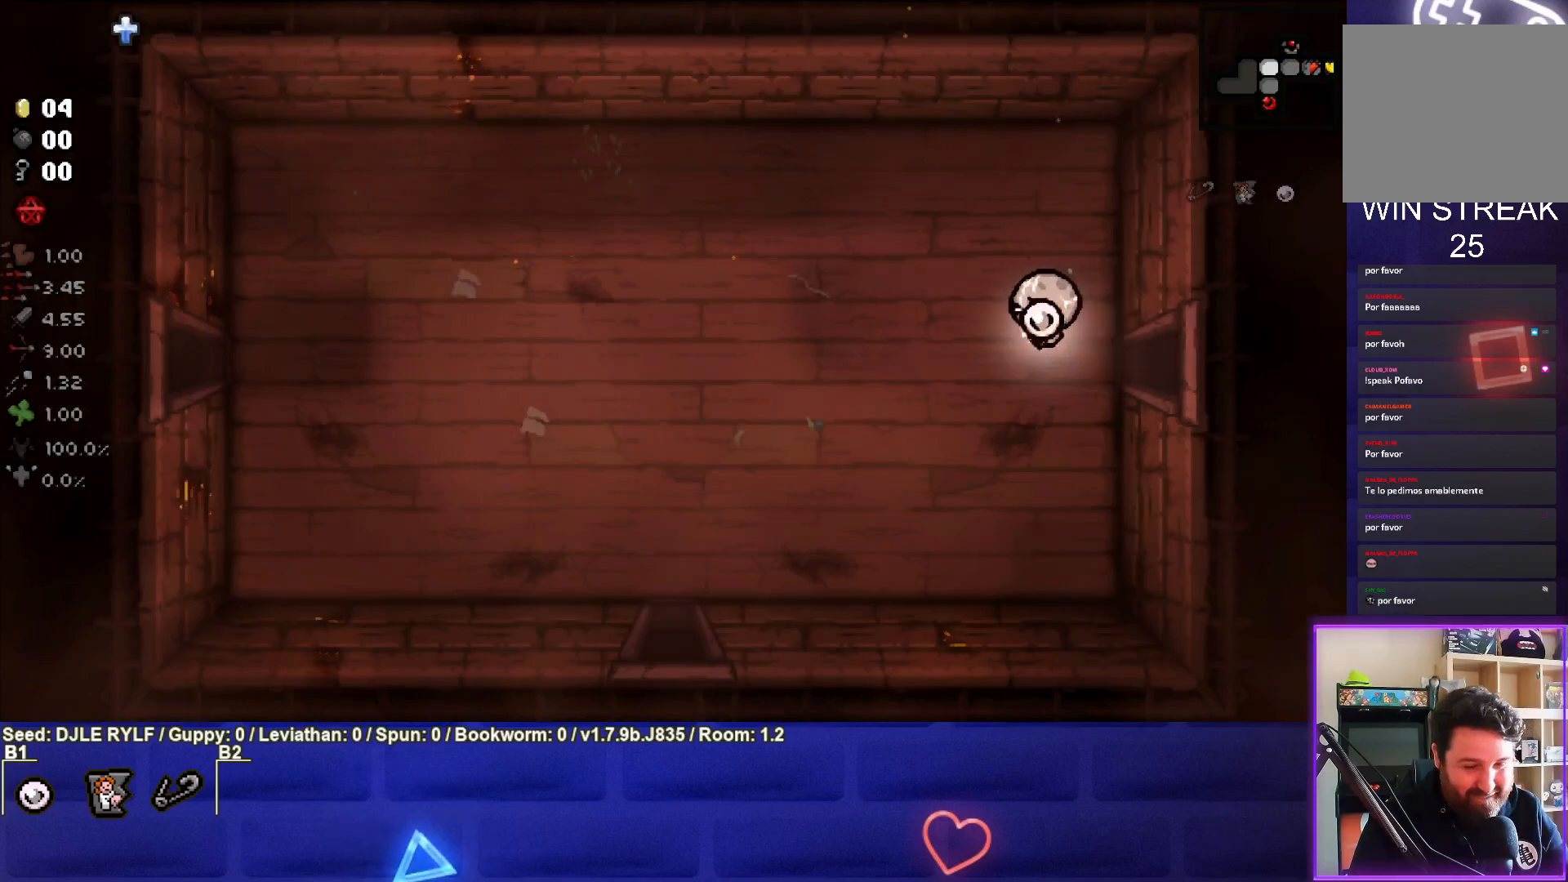
{"buttons": [], "left_stick": "left", "right_stick": "center", "events": []}
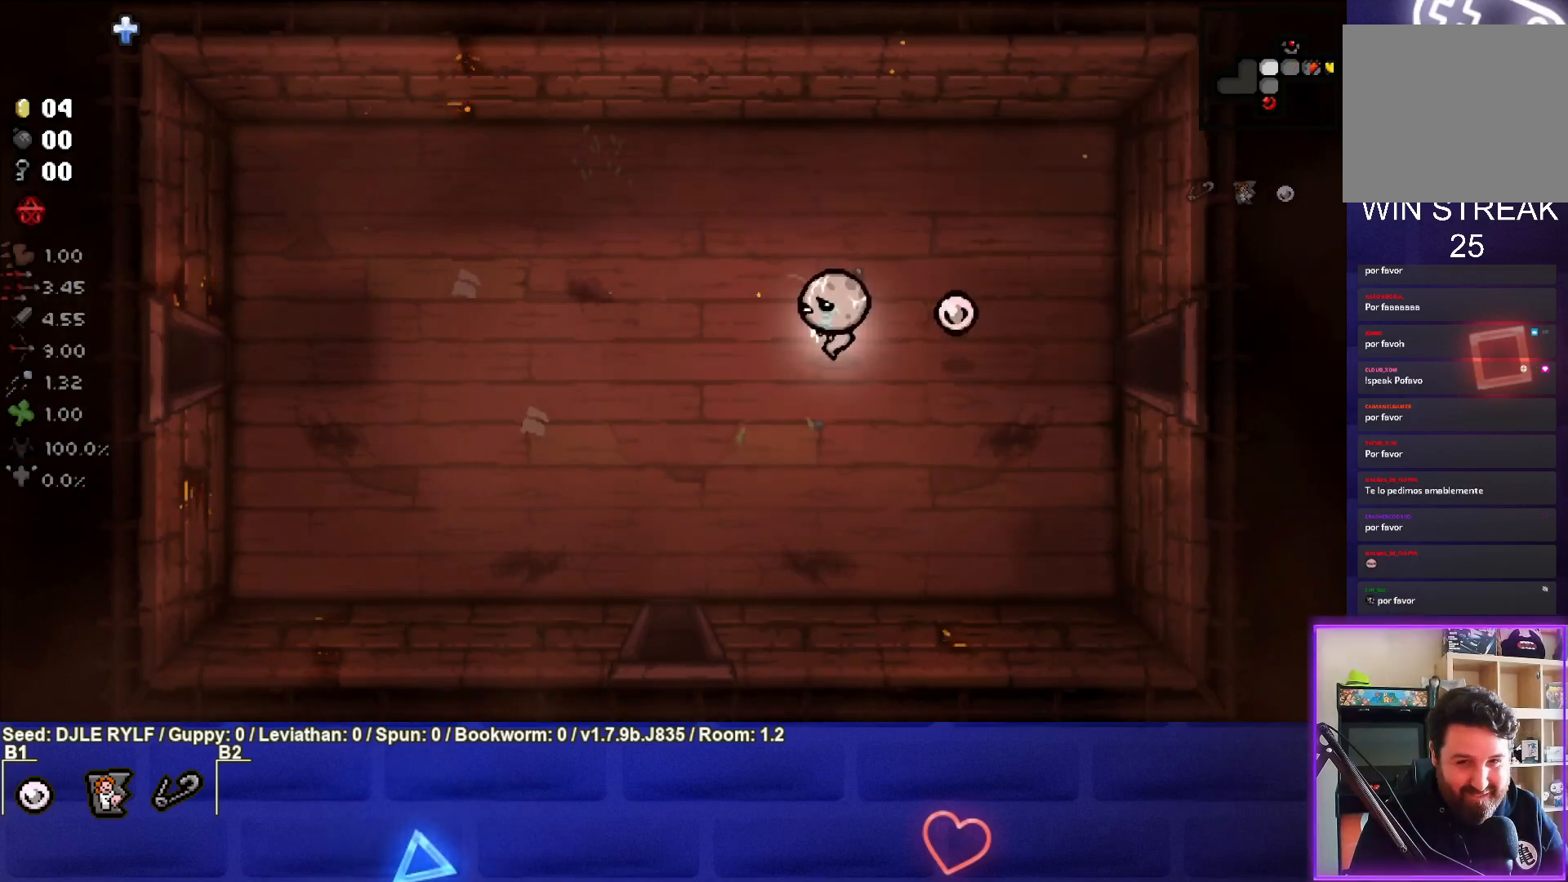
{"buttons": [], "left_stick": "left", "right_stick": "center", "events": []}
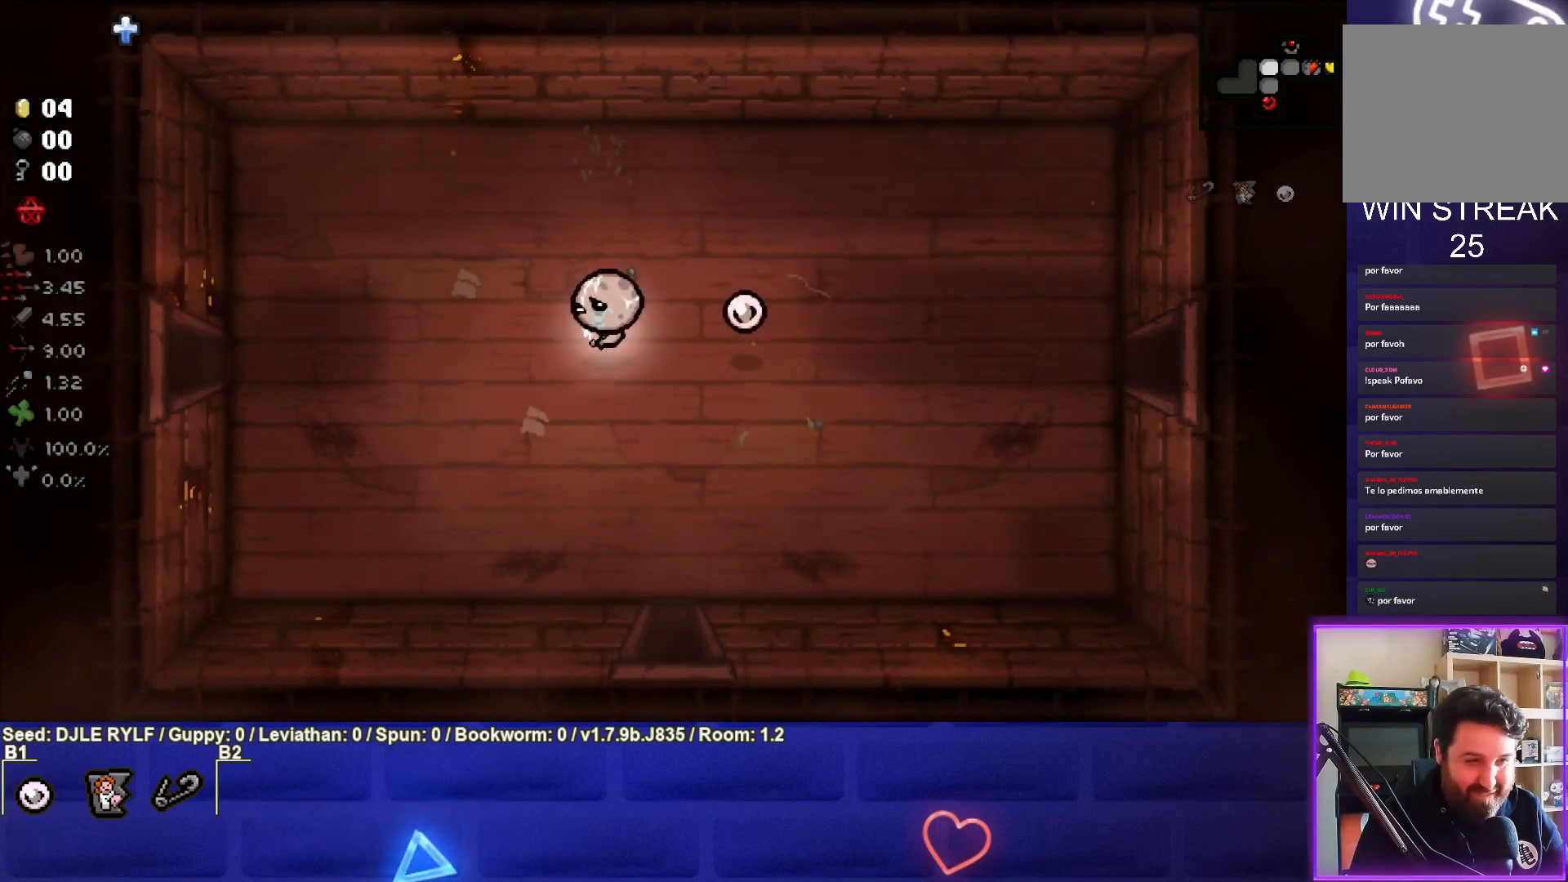
{"buttons": [], "left_stick": "left", "right_stick": "center", "events": []}